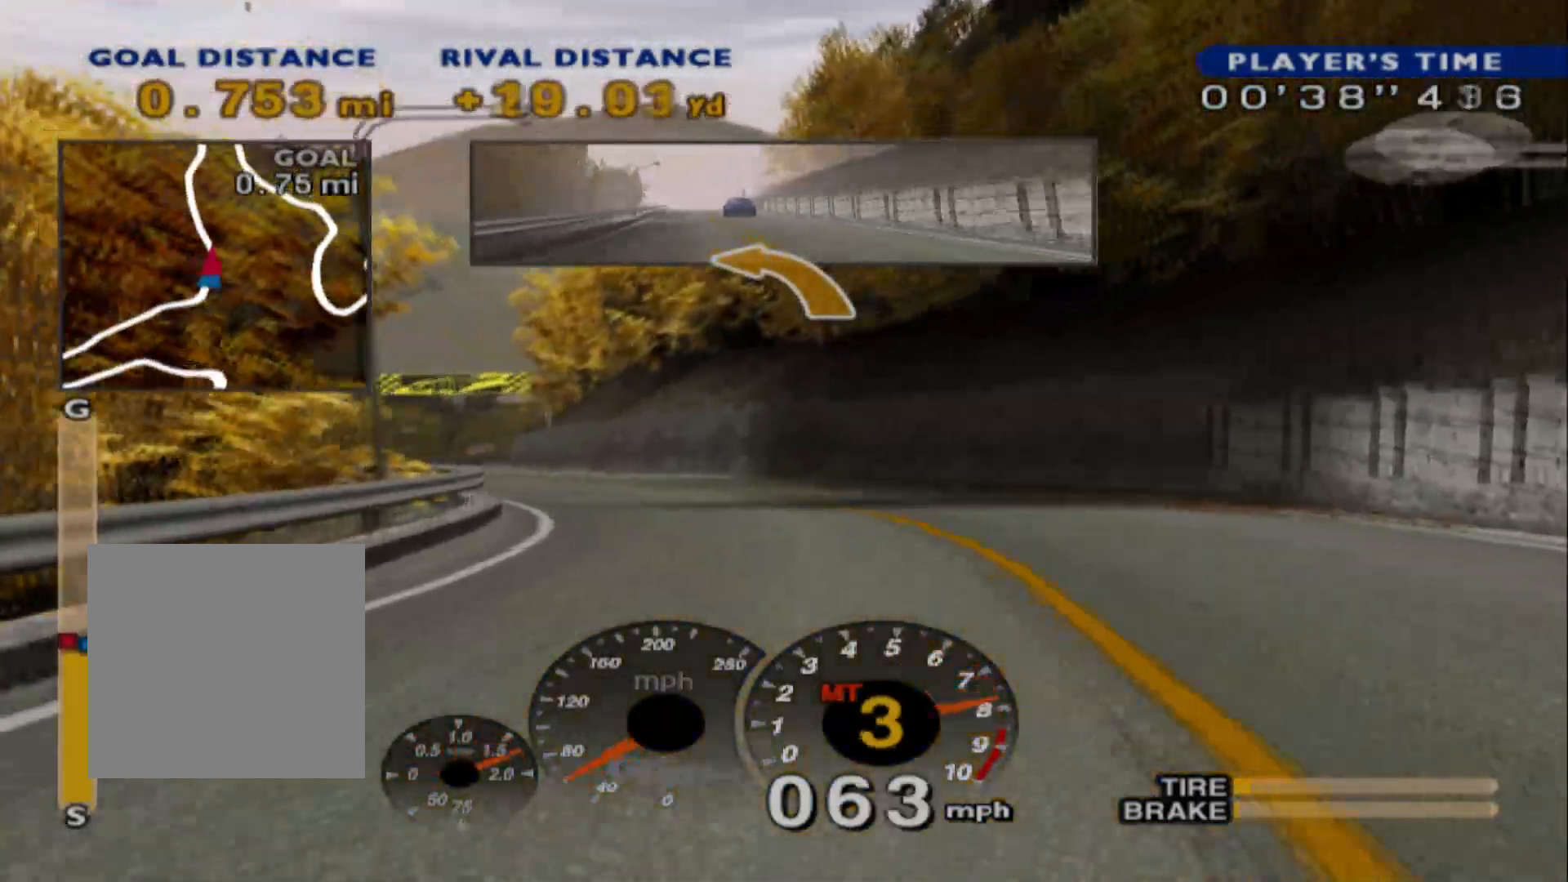
Gameplay with a controller (Xbox layout); each line is a JSON object with the inputs held at the frame after it. "events" lists button and stick changes between this image and that frame as [ms after this image, input, new state], when the widget could be followed in between. Not read: right_stick.
{"buttons": ["R2"], "left_stick": "left", "events": []}
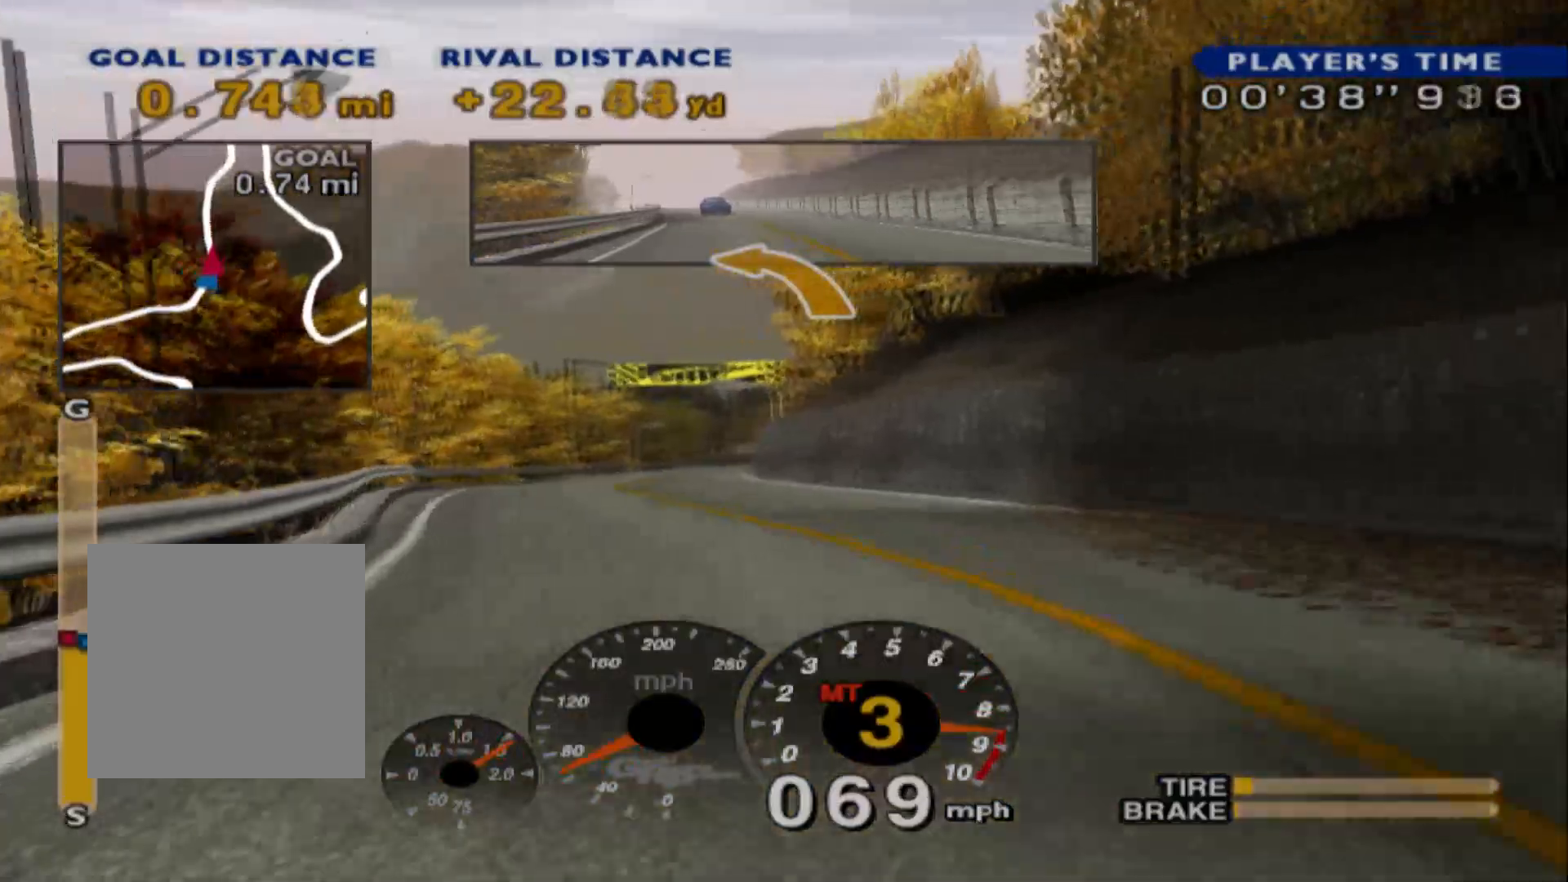
{"buttons": ["R2"], "left_stick": "right", "events": [[250, "A", "down"], [250, "left_stick", "center"], [367, "A", "up"], [417, "left_stick", "right"]]}
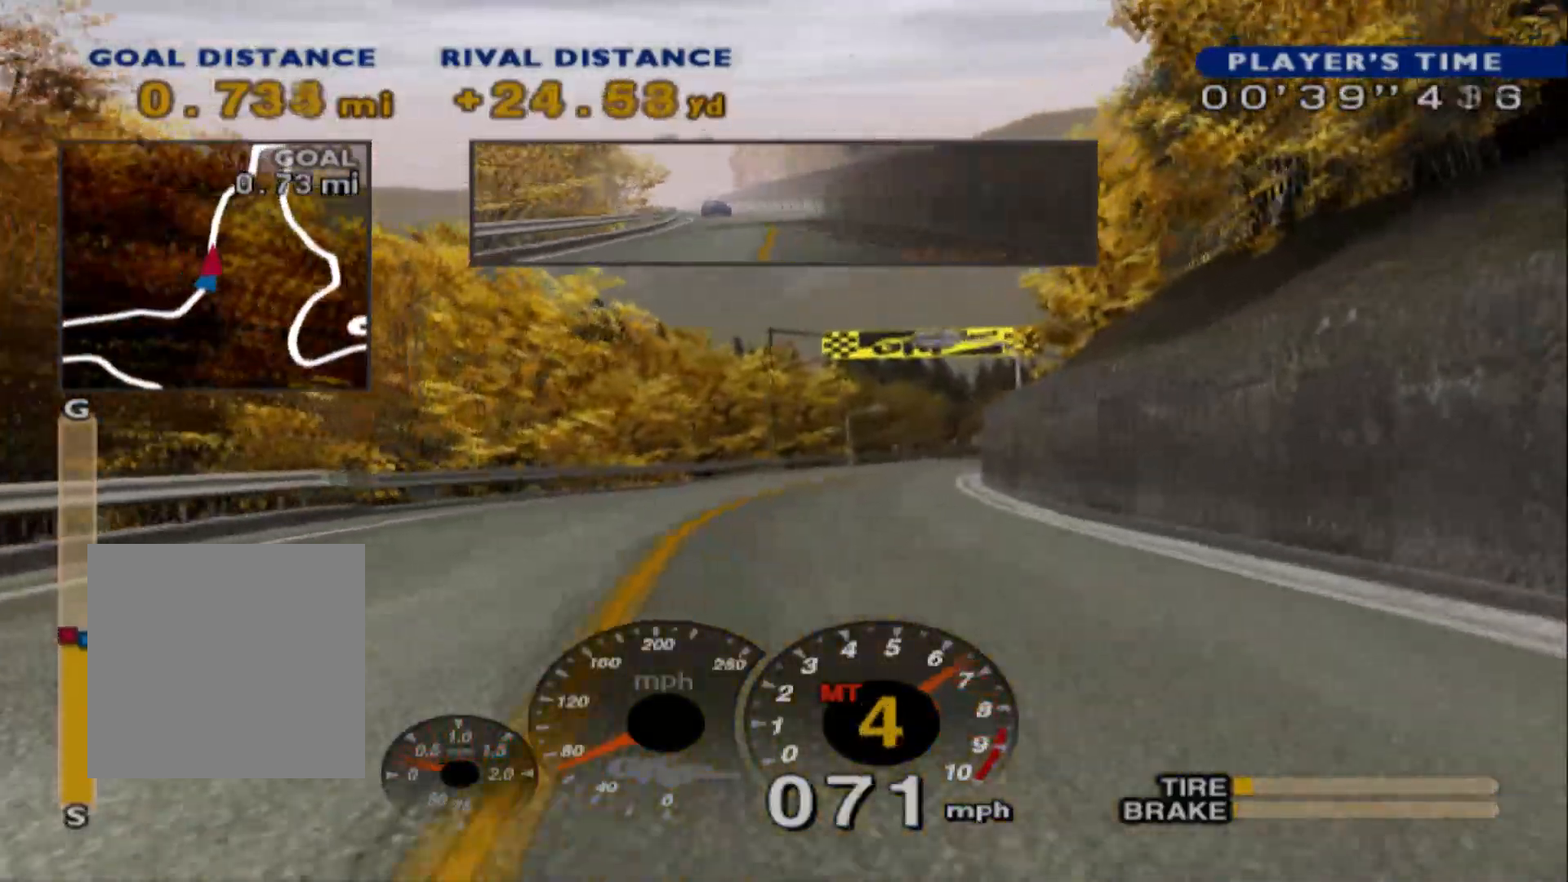
{"buttons": ["R2"], "left_stick": "center", "events": [[67, "left_stick", "center"]]}
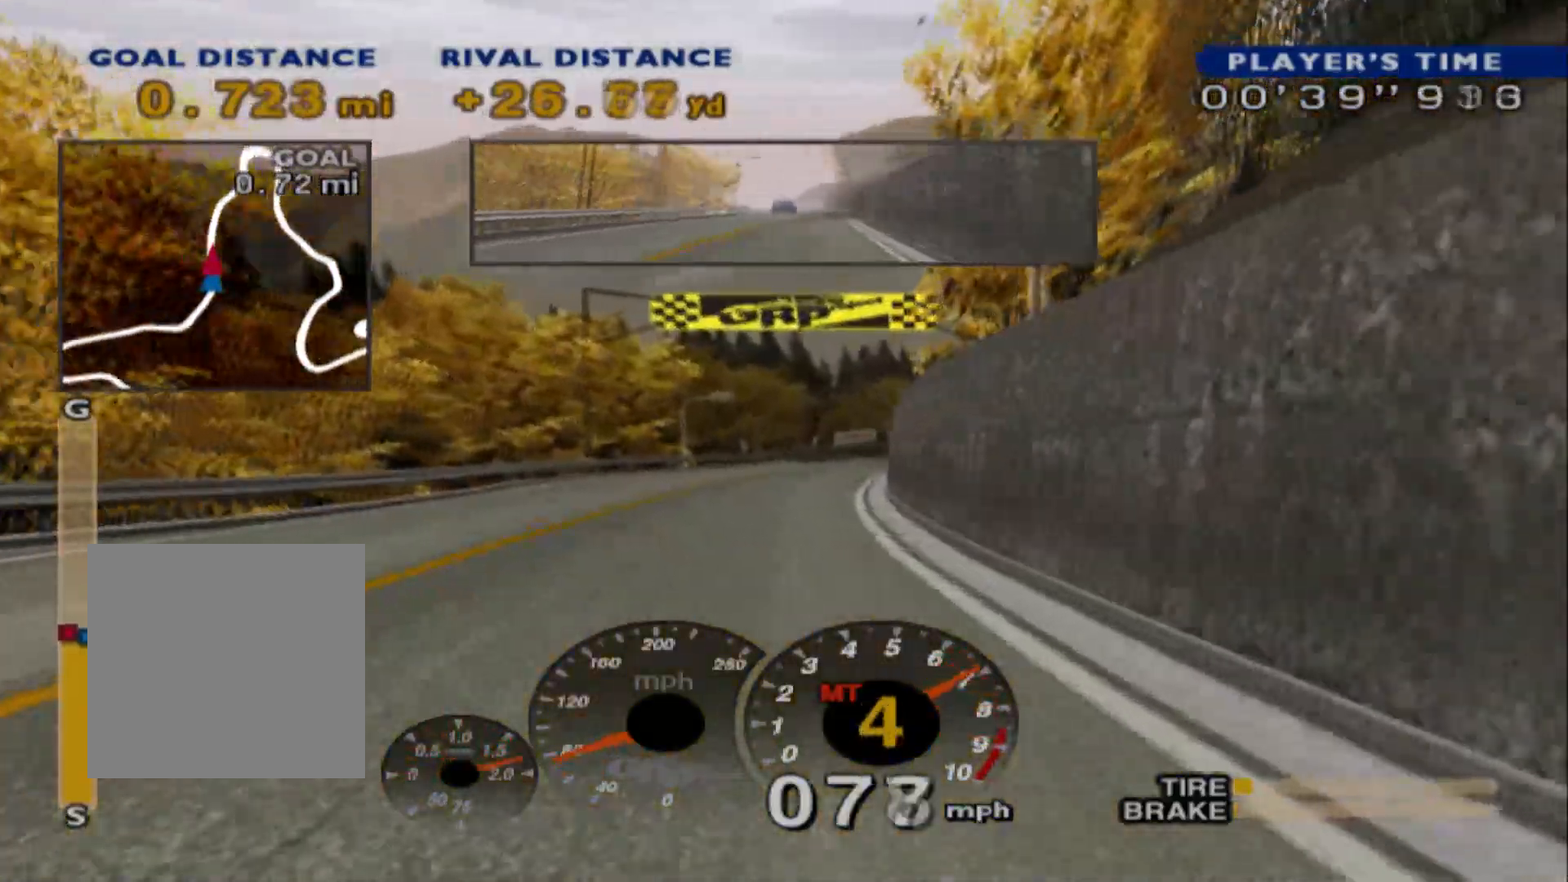
{"buttons": ["R2"], "left_stick": "center", "events": []}
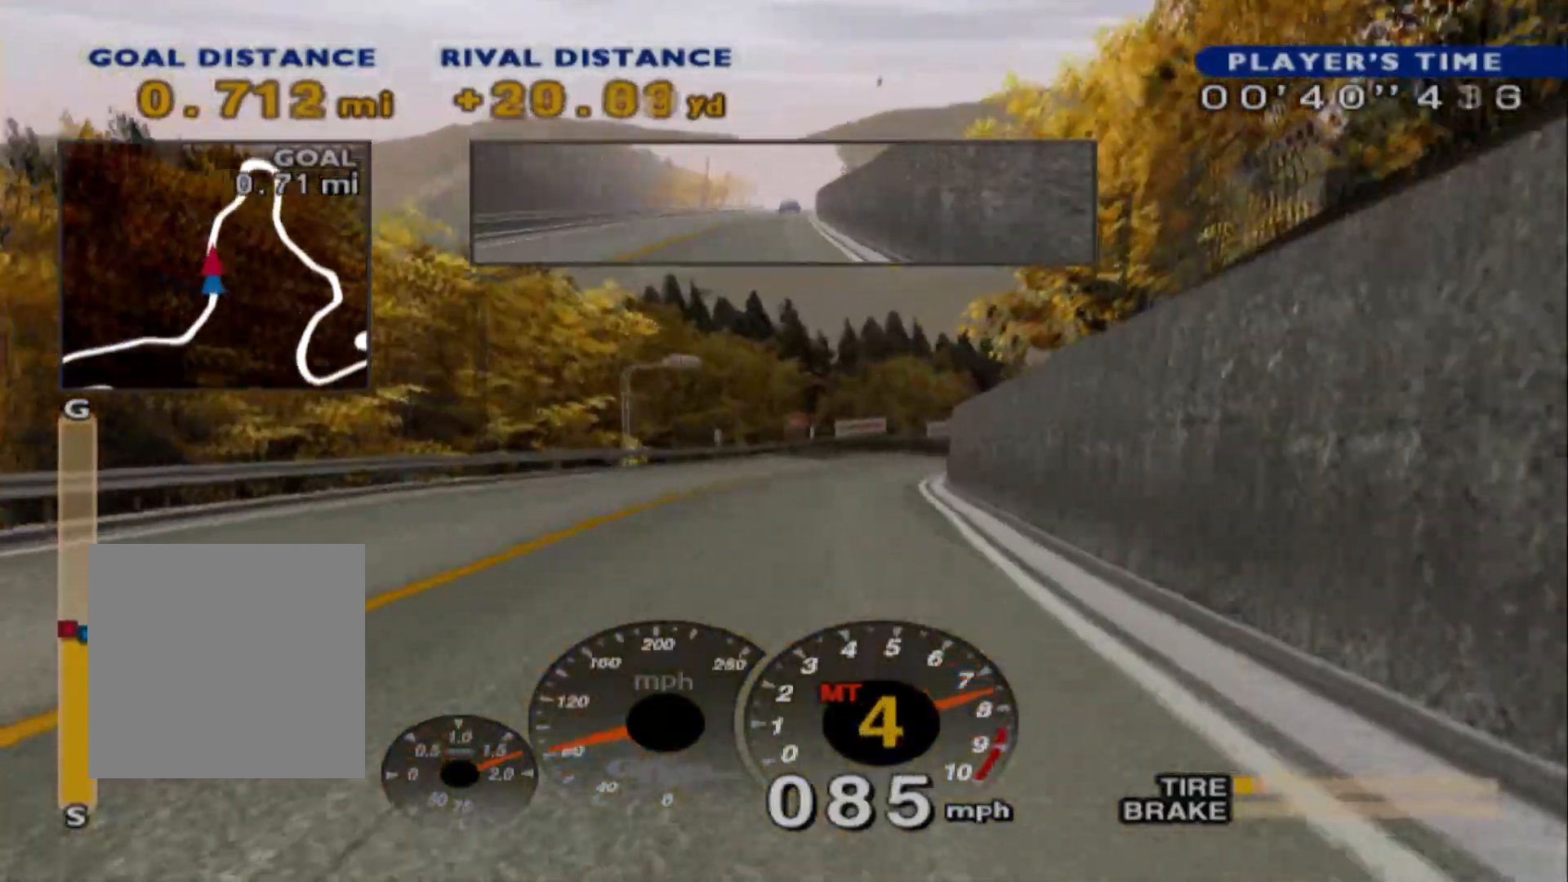
{"buttons": ["L2"], "left_stick": "right", "events": [[117, "left_stick", "right"], [200, "R2", "up"], [350, "L2", "down"]]}
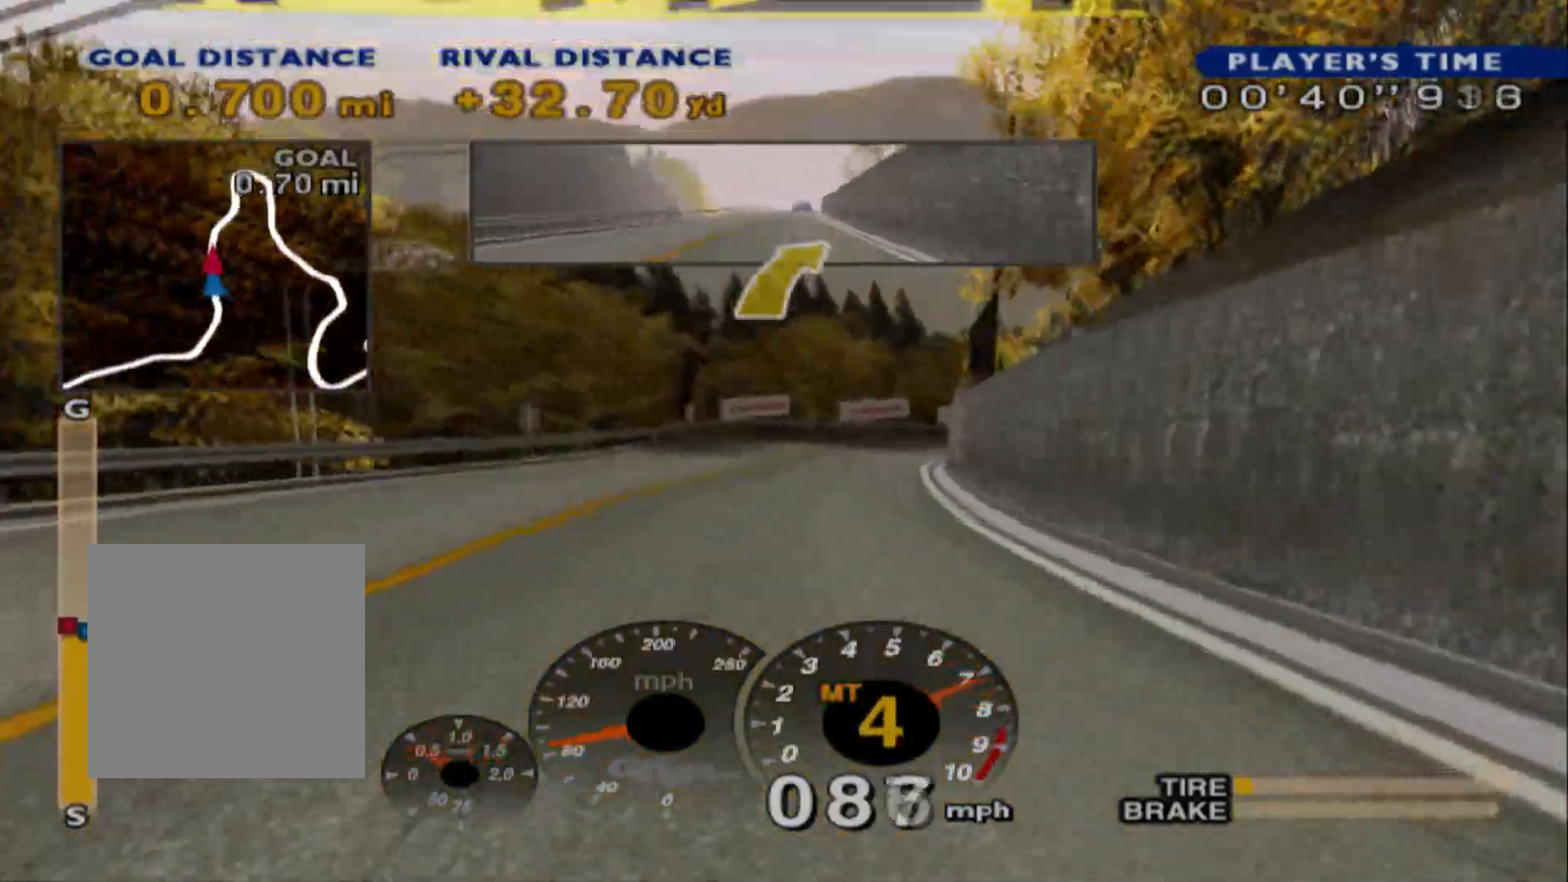
{"buttons": ["L2"], "left_stick": "right", "events": [[83, "left_stick", "center"], [283, "X", "down"], [333, "X", "up"], [467, "left_stick", "right"]]}
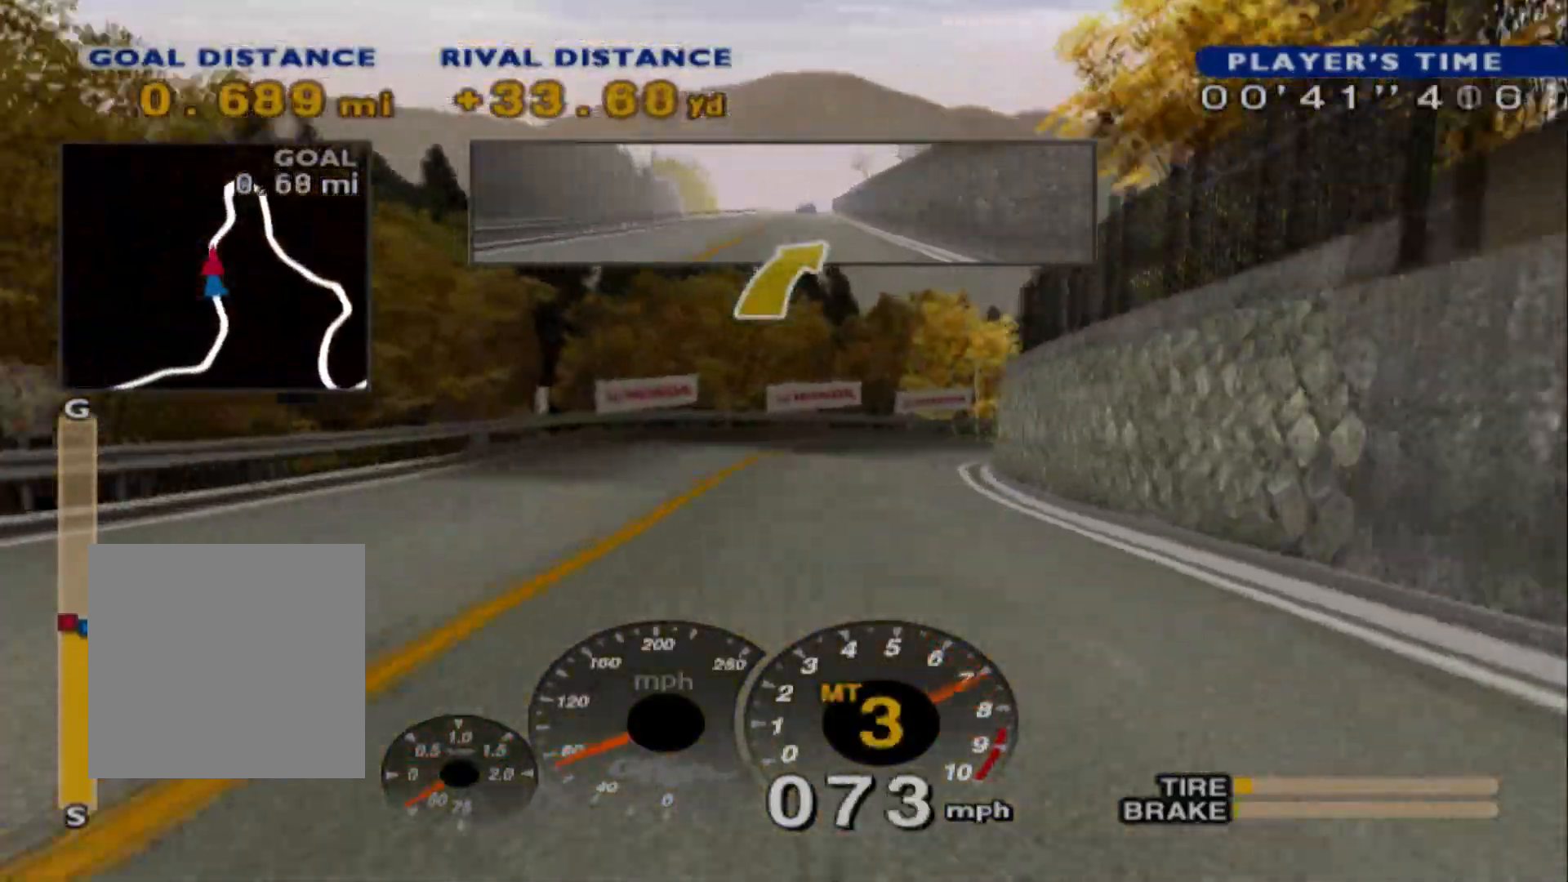
{"buttons": ["R2"], "left_stick": "right", "events": [[233, "L2", "up"], [450, "R2", "down"]]}
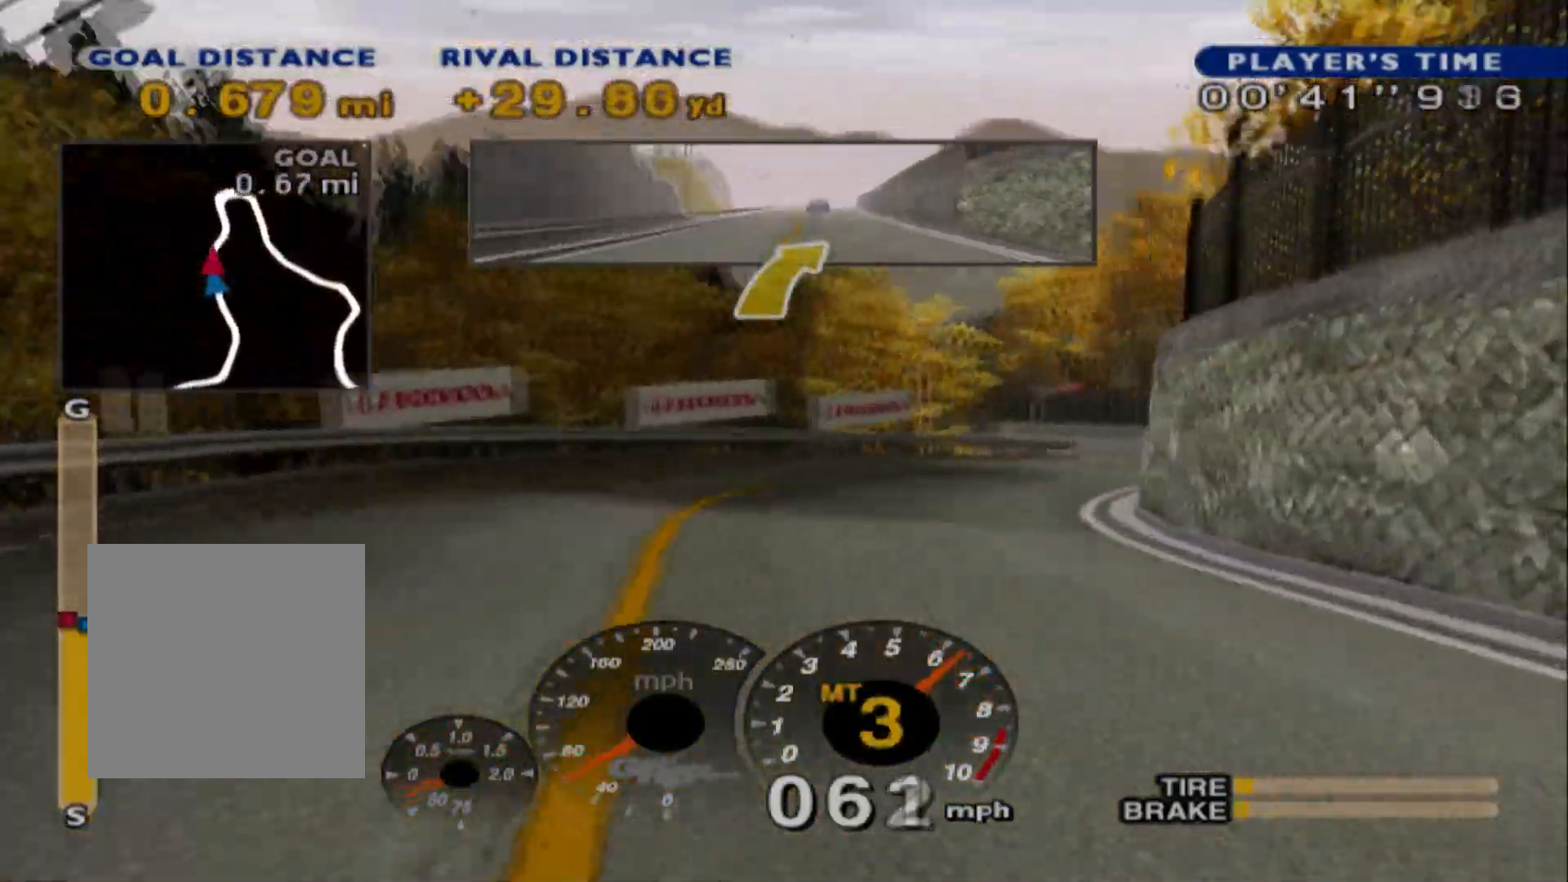
{"buttons": ["R2"], "left_stick": "right", "events": [[167, "R2", "up"], [317, "R2", "down"]]}
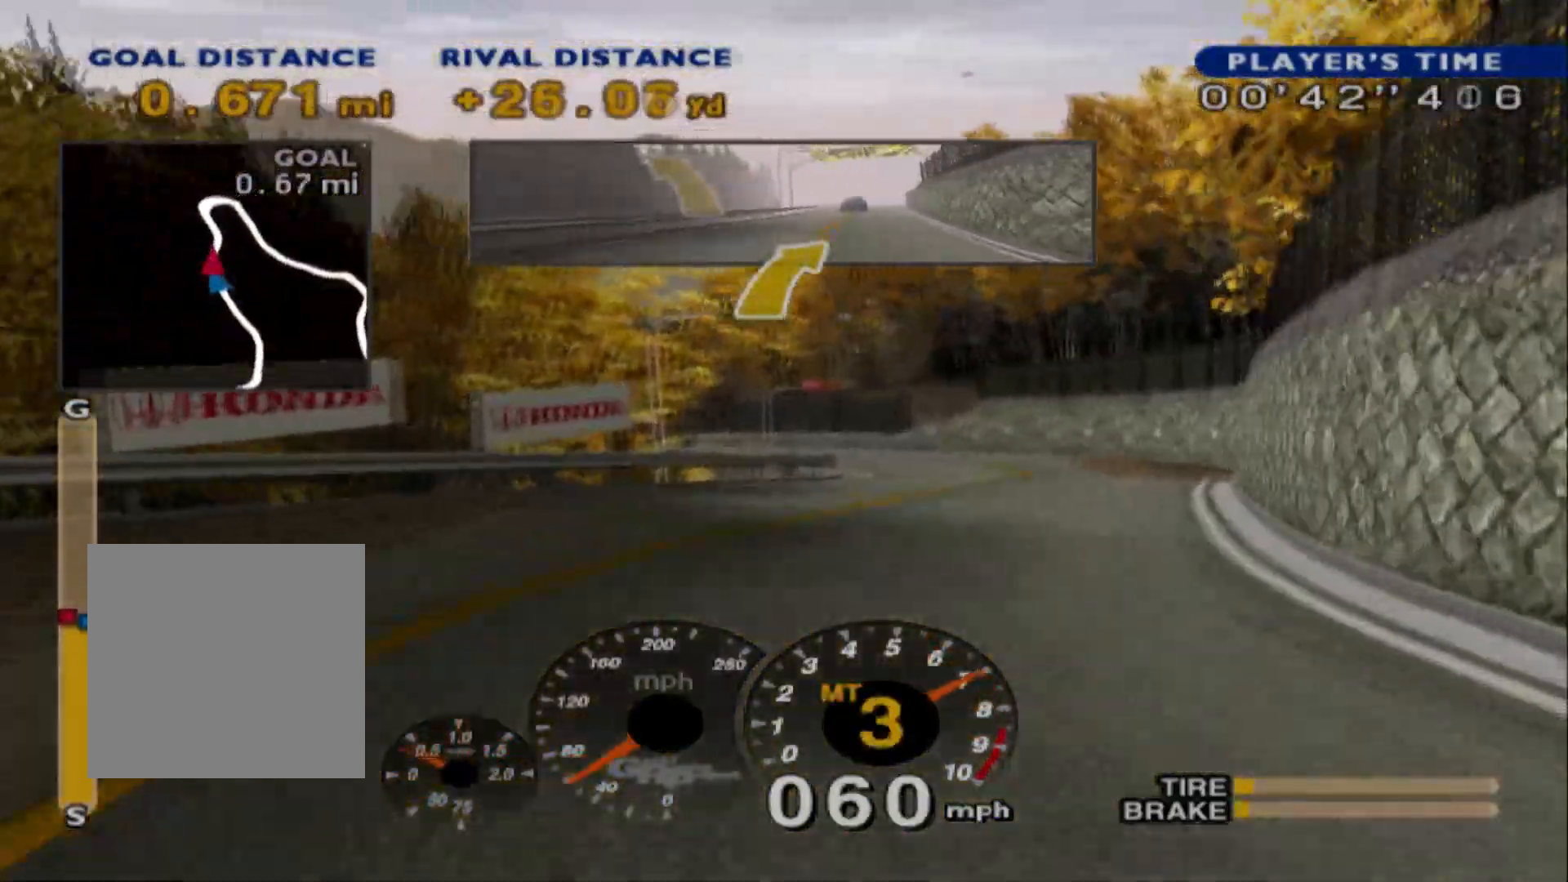
{"buttons": [], "left_stick": "left", "events": [[300, "left_stick", "center"], [433, "left_stick", "left"], [467, "R2", "up"]]}
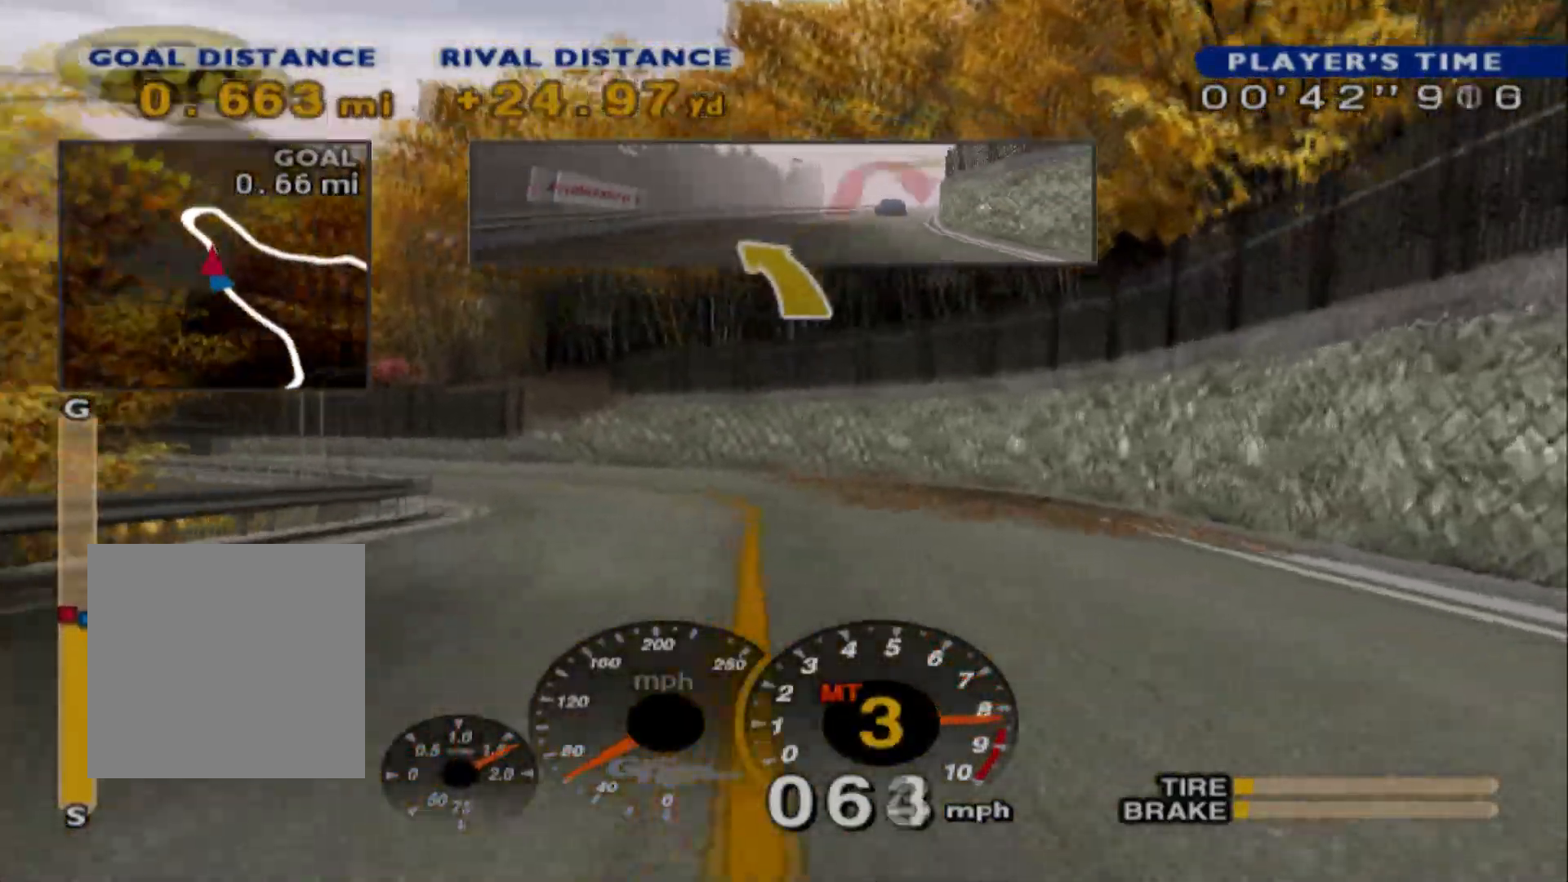
{"buttons": [], "left_stick": "left", "events": [[83, "L2", "down"], [433, "L2", "up"]]}
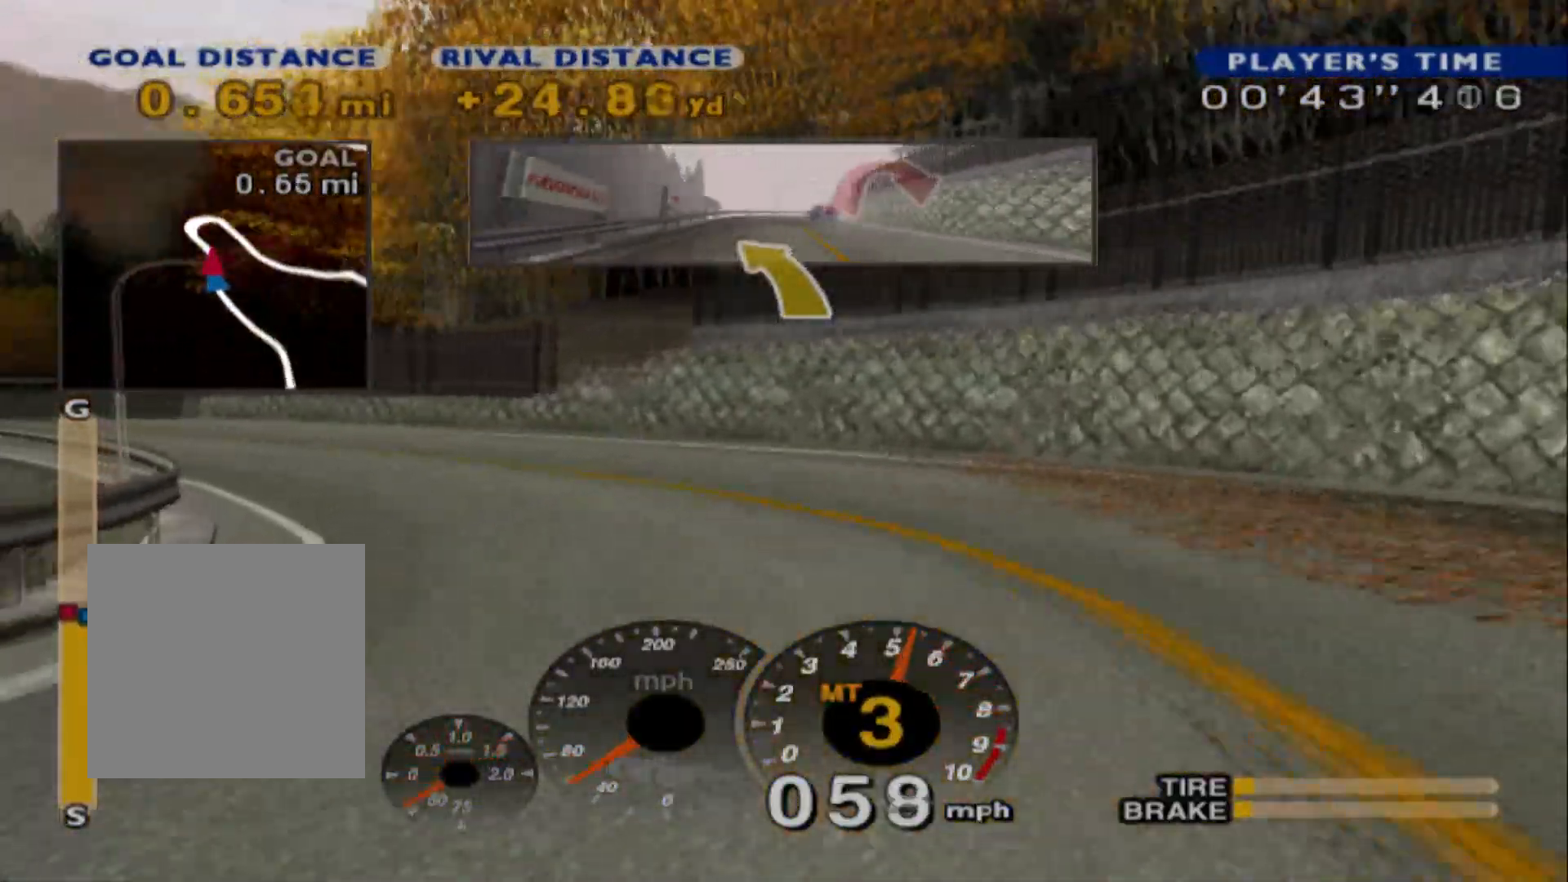
{"buttons": ["R2"], "left_stick": "left", "events": [[17, "R2", "down"], [217, "R2", "up"], [383, "R2", "down"]]}
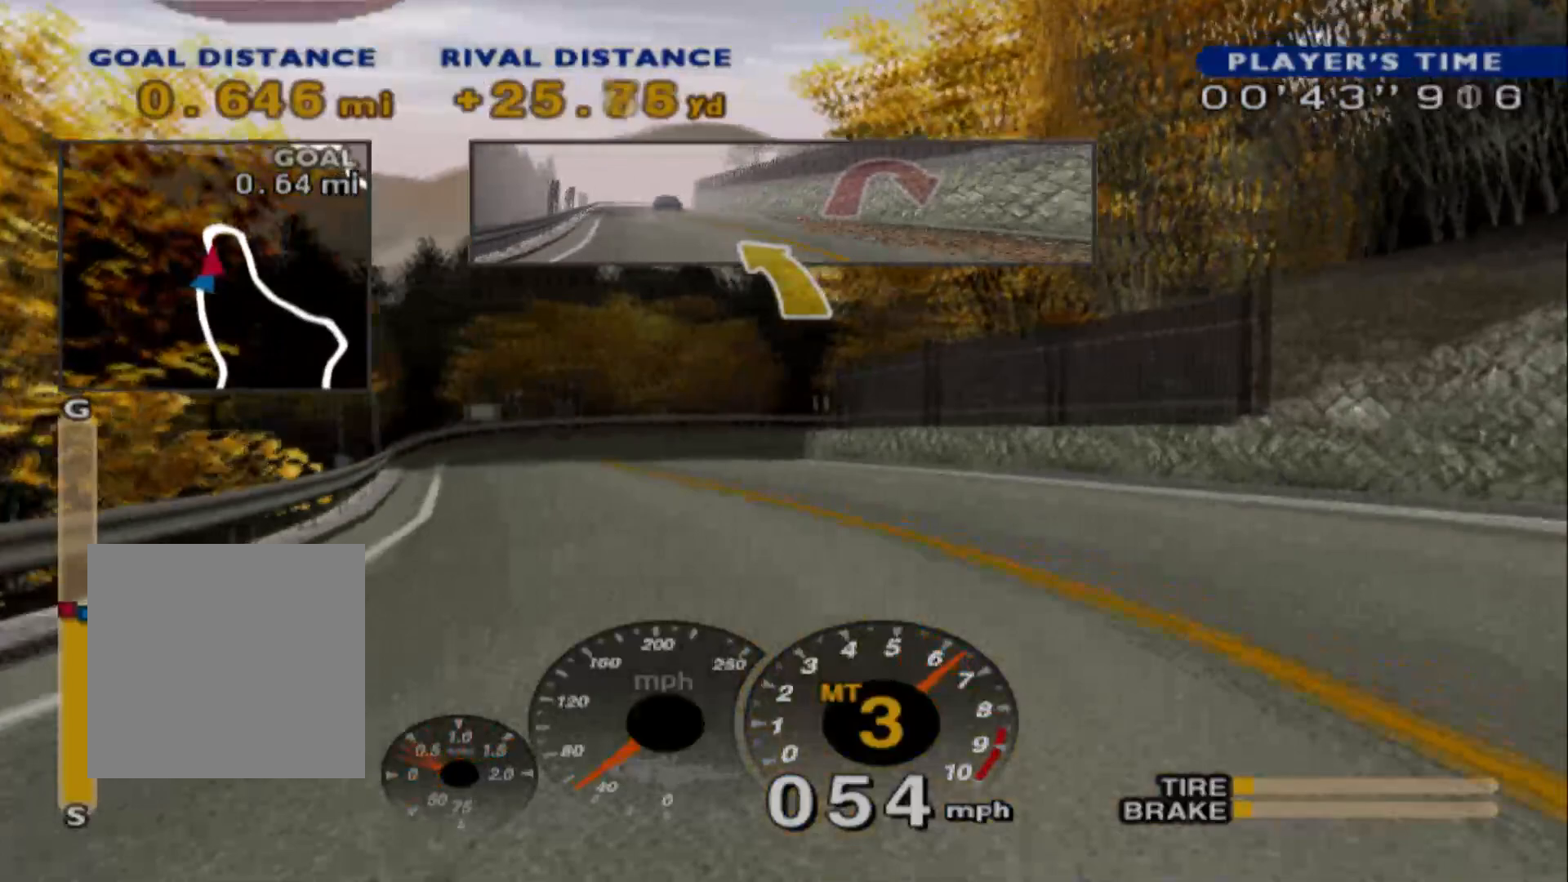
{"buttons": [], "left_stick": "center", "events": [[17, "R2", "up"], [133, "R2", "down"], [333, "R2", "up"], [483, "left_stick", "center"]]}
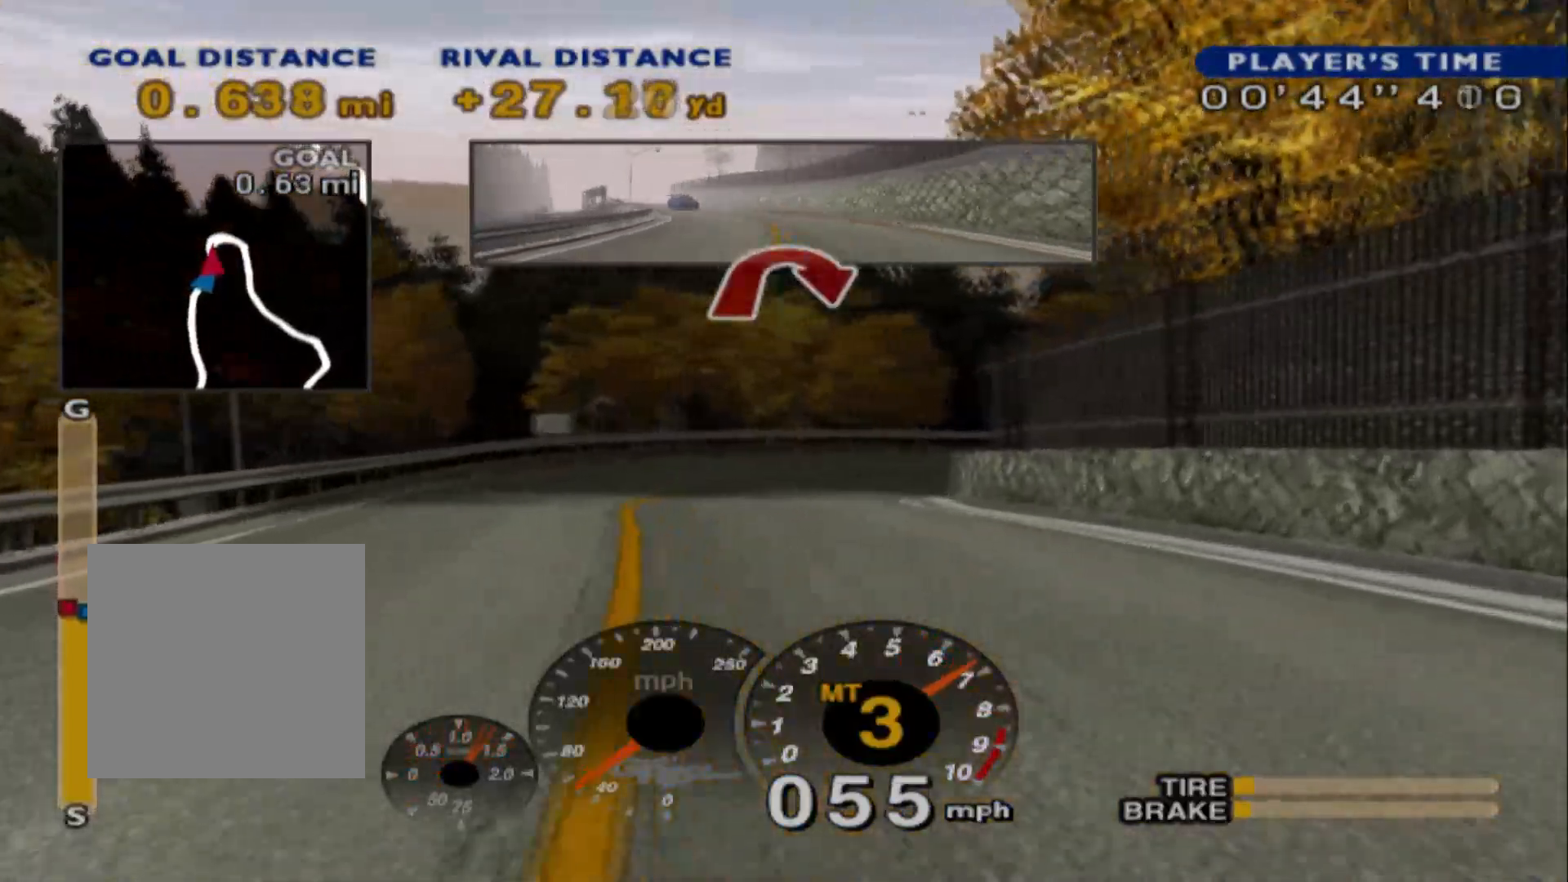
{"buttons": ["L2"], "left_stick": "right", "events": [[150, "left_stick", "right"], [200, "L2", "down"], [383, "X", "down"], [400, "X", "up"]]}
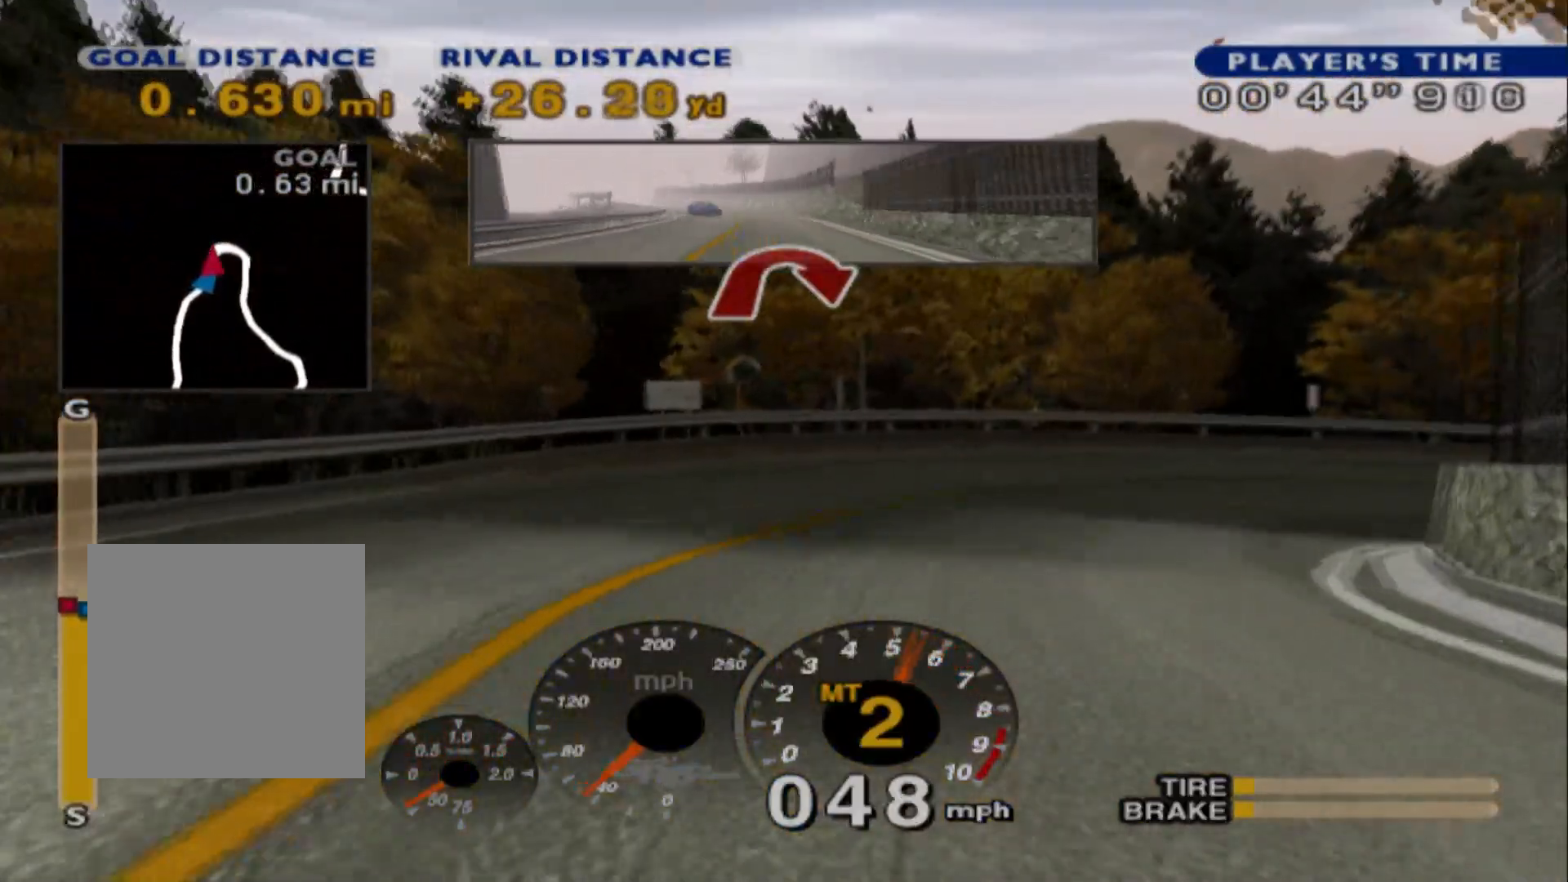
{"buttons": ["L2"], "left_stick": "right", "events": []}
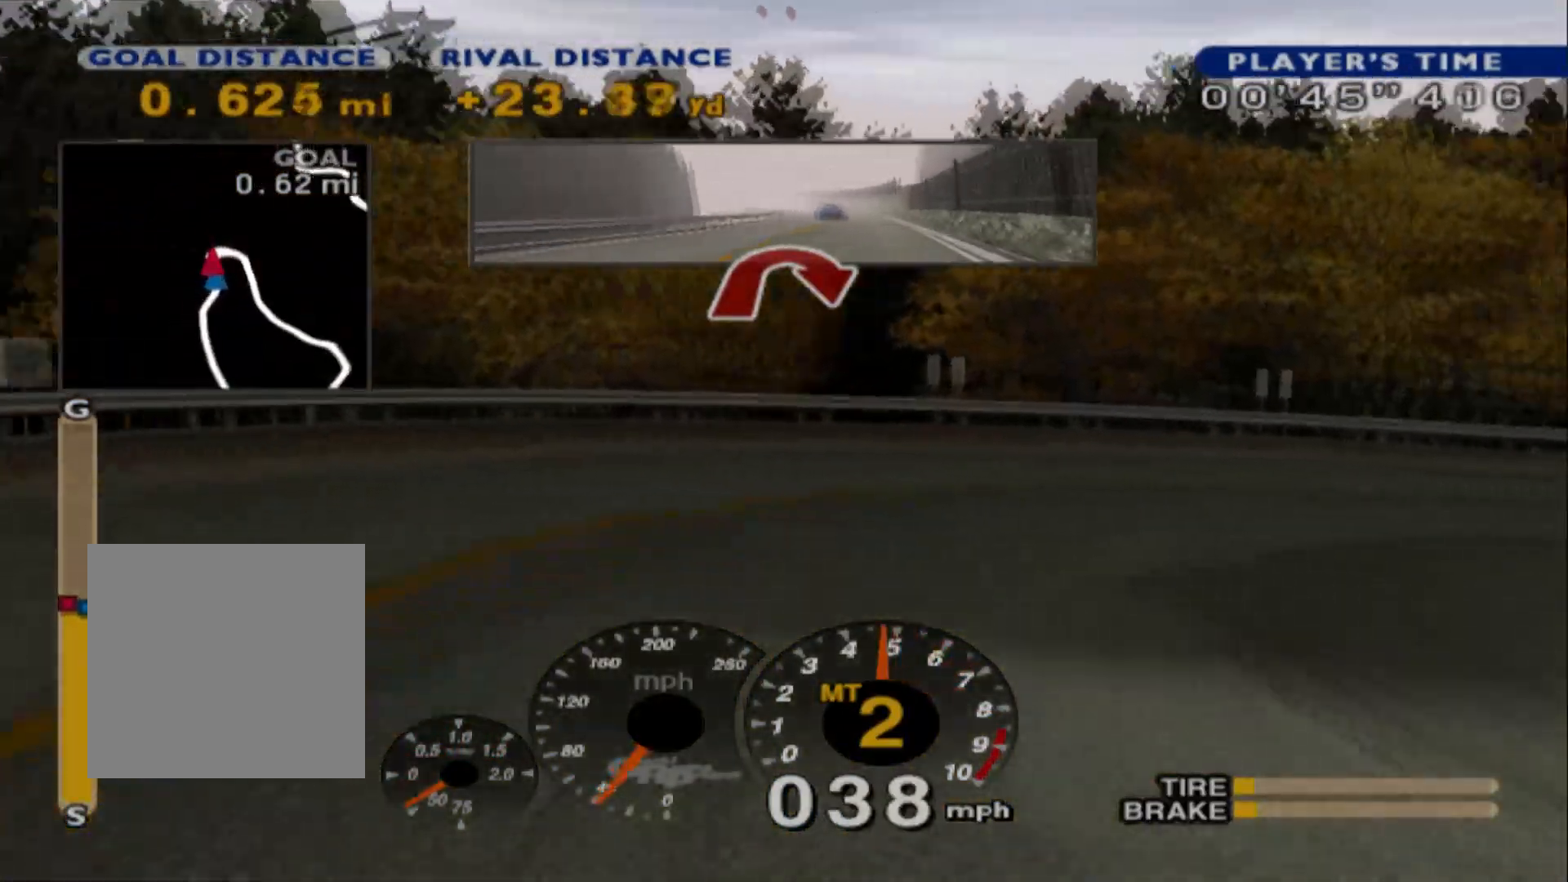
{"buttons": ["R2"], "left_stick": "right", "events": [[117, "L2", "up"], [183, "R2", "down"]]}
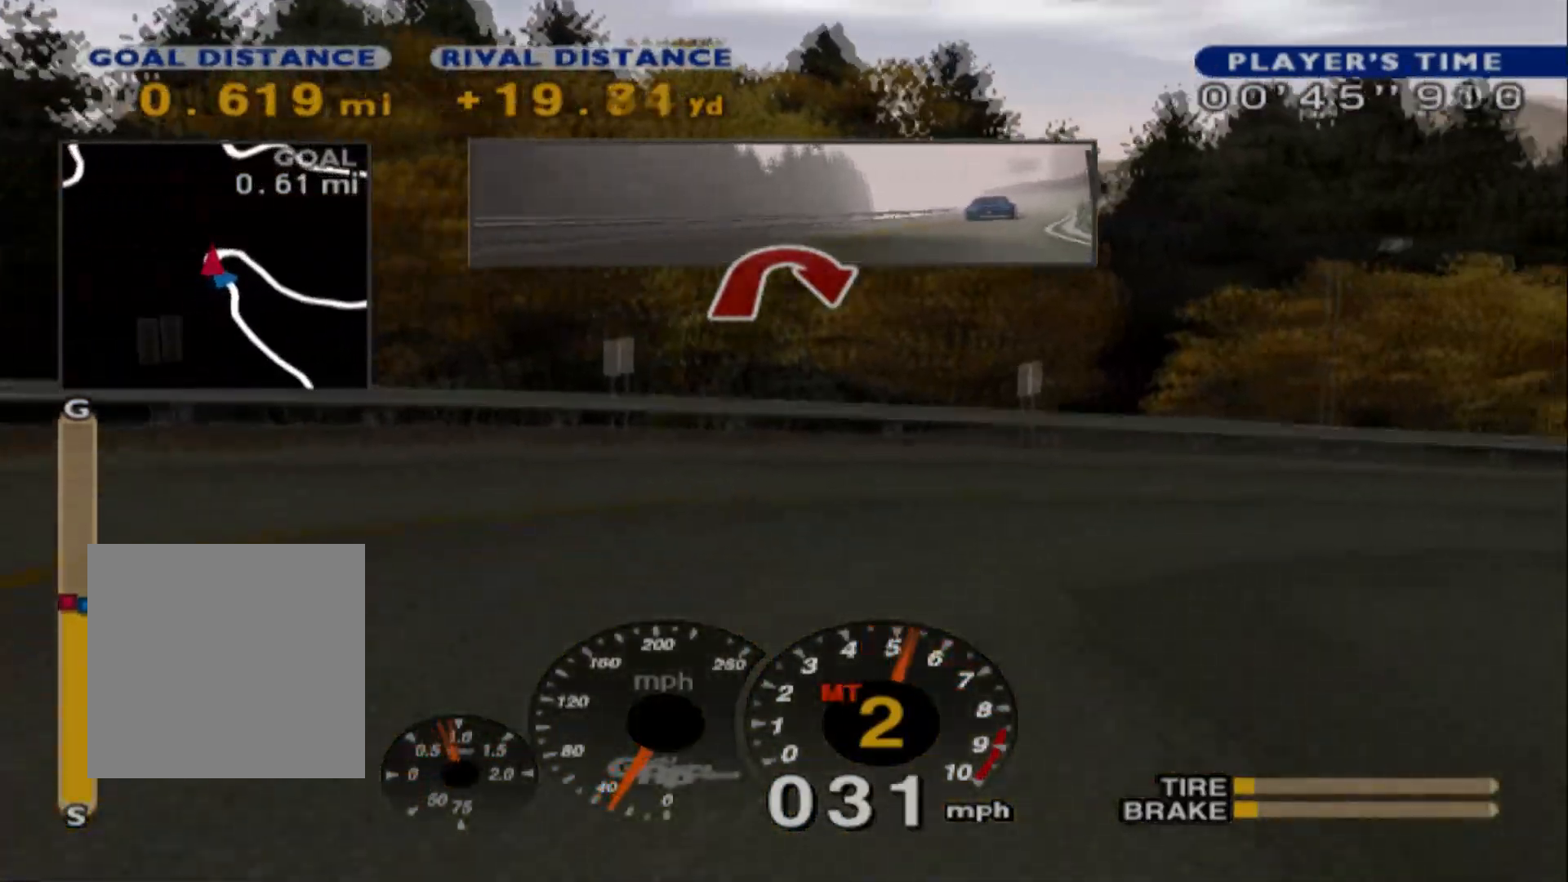
{"buttons": ["L1"], "left_stick": "right", "events": [[150, "L1", "down"], [200, "R2", "up"]]}
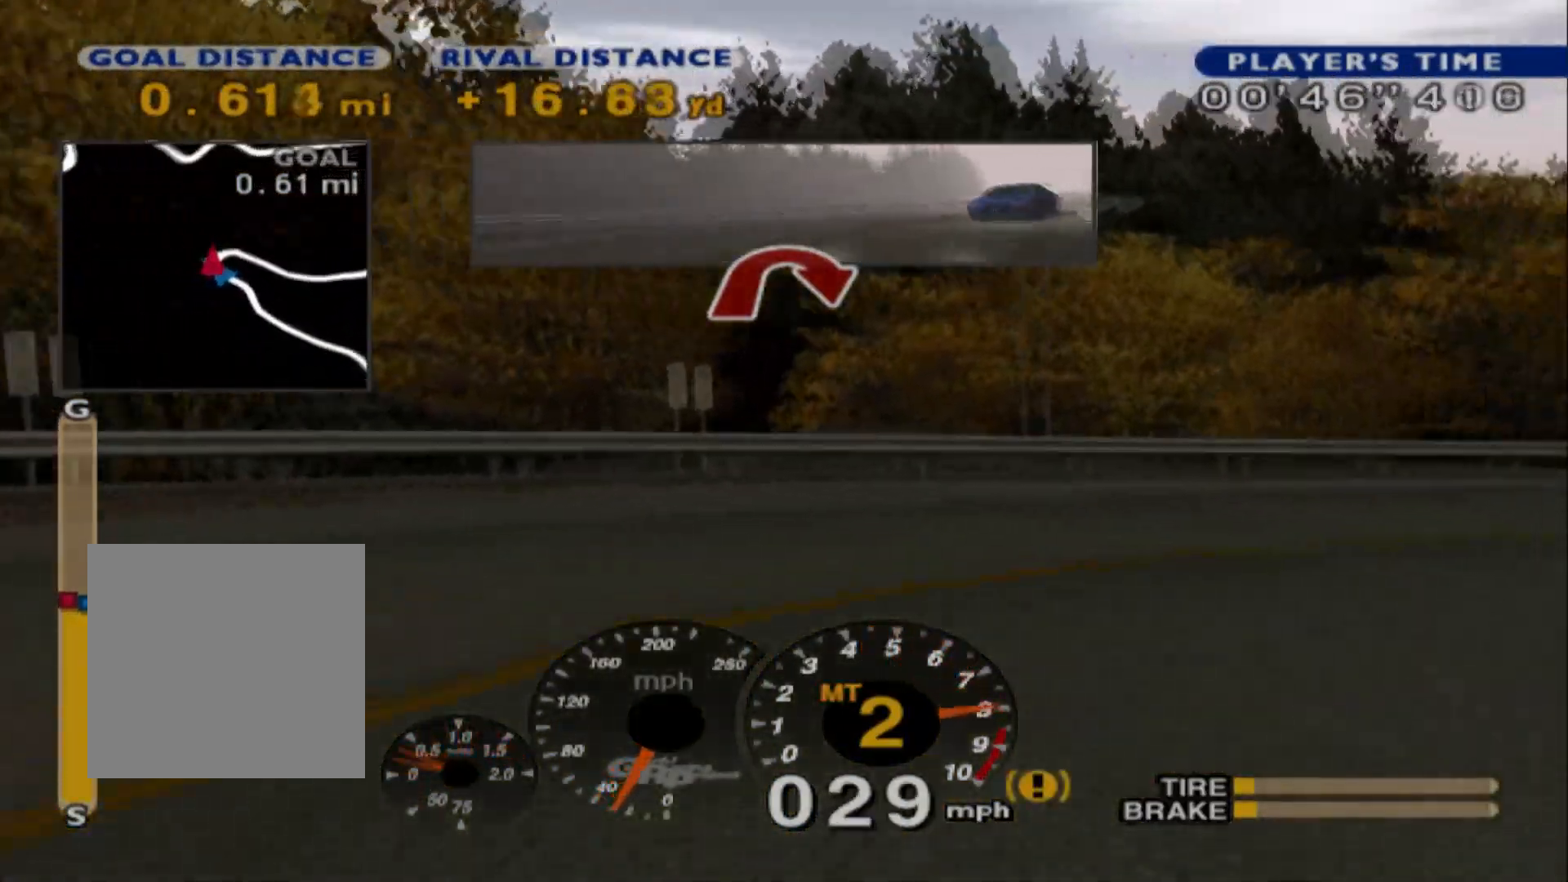
{"buttons": [], "left_stick": "center", "events": [[83, "L1", "up"], [267, "R2", "down"], [450, "R2", "up"], [467, "left_stick", "center"]]}
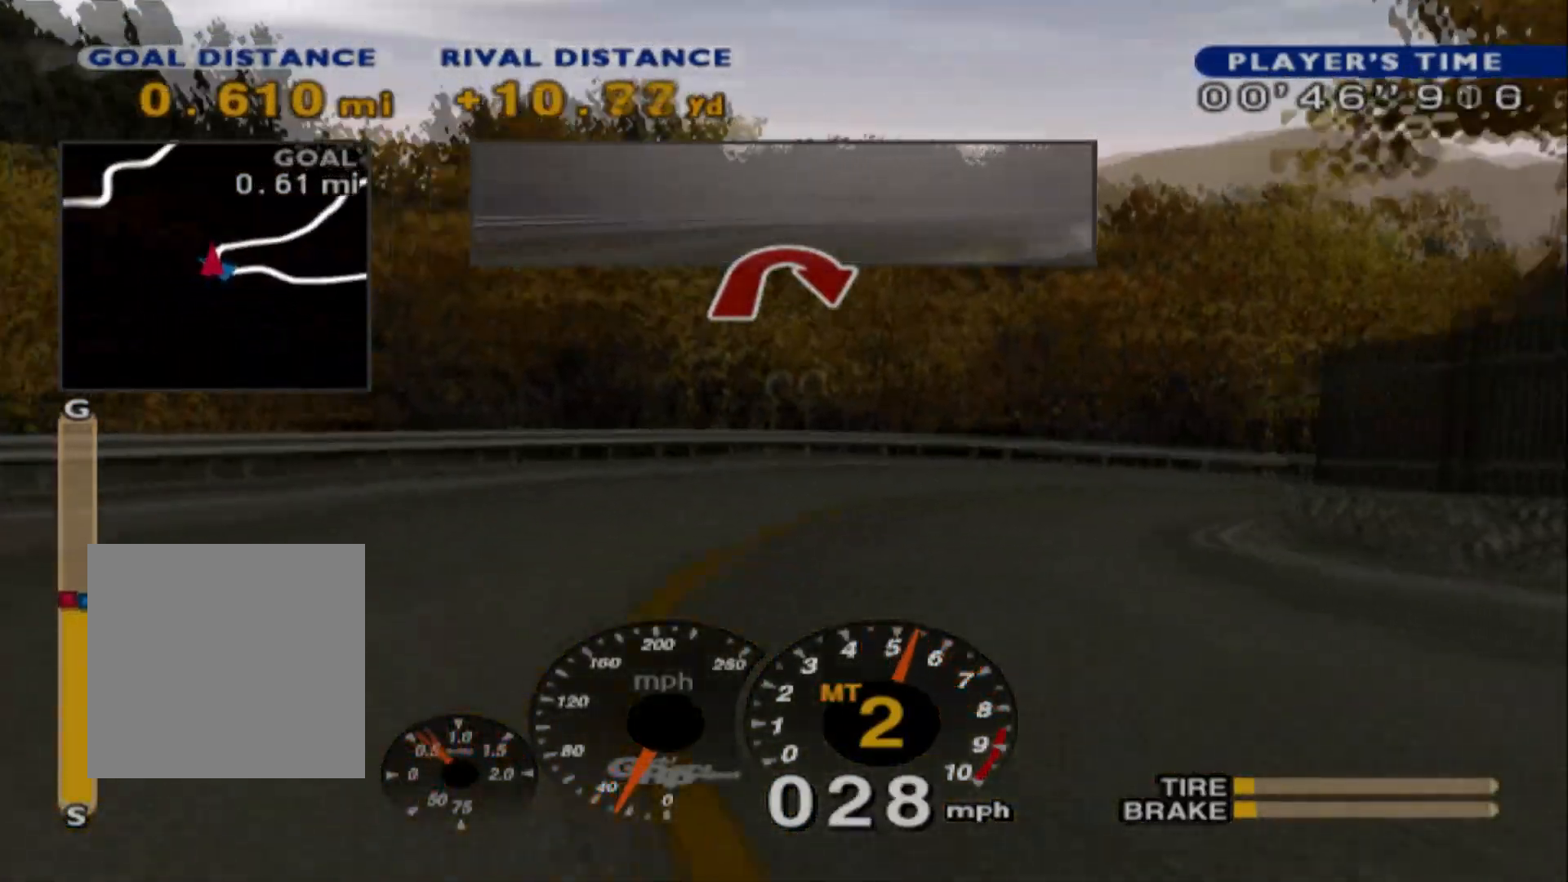
{"buttons": ["R2"], "left_stick": "right", "events": [[50, "R2", "down"], [133, "left_stick", "left"], [367, "left_stick", "center"], [467, "left_stick", "right"]]}
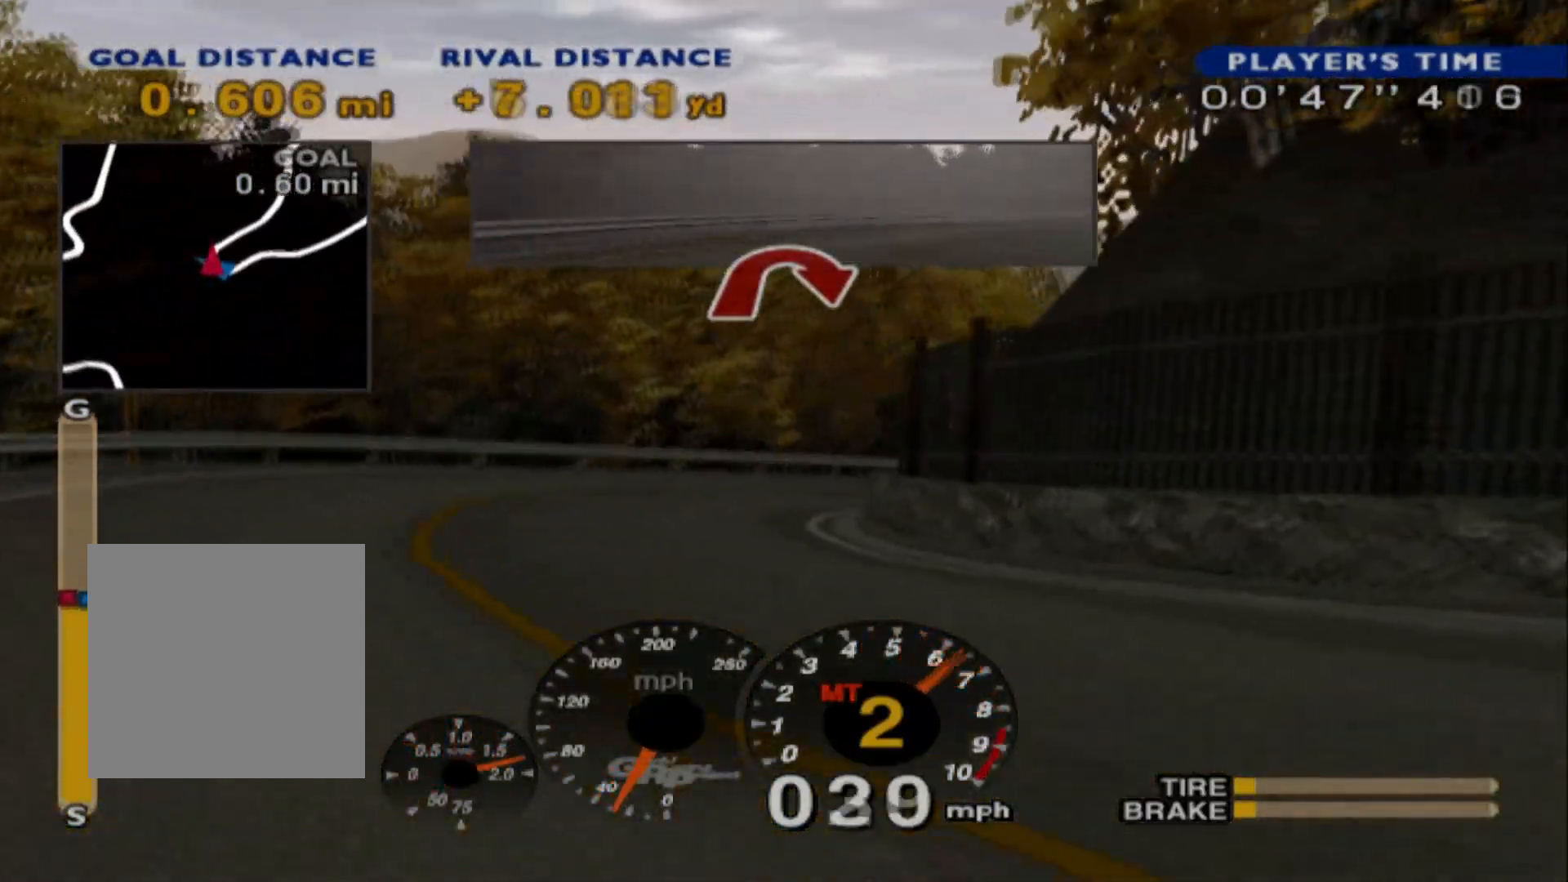
{"buttons": ["R2"], "left_stick": "right", "events": []}
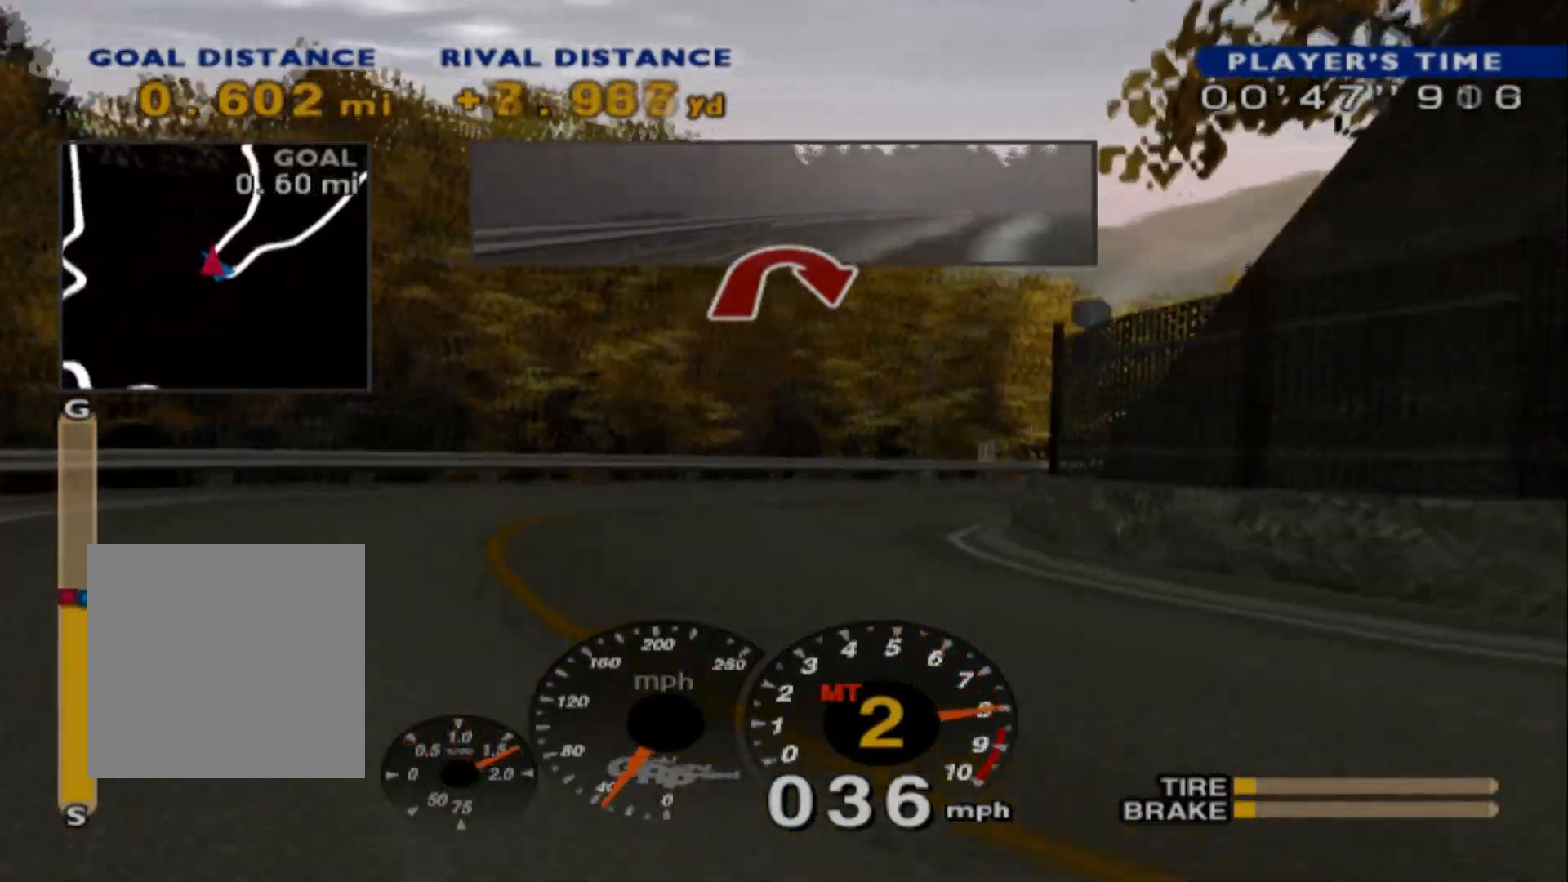
{"buttons": ["R2"], "left_stick": "right", "events": [[33, "R2", "up"], [117, "R2", "down"]]}
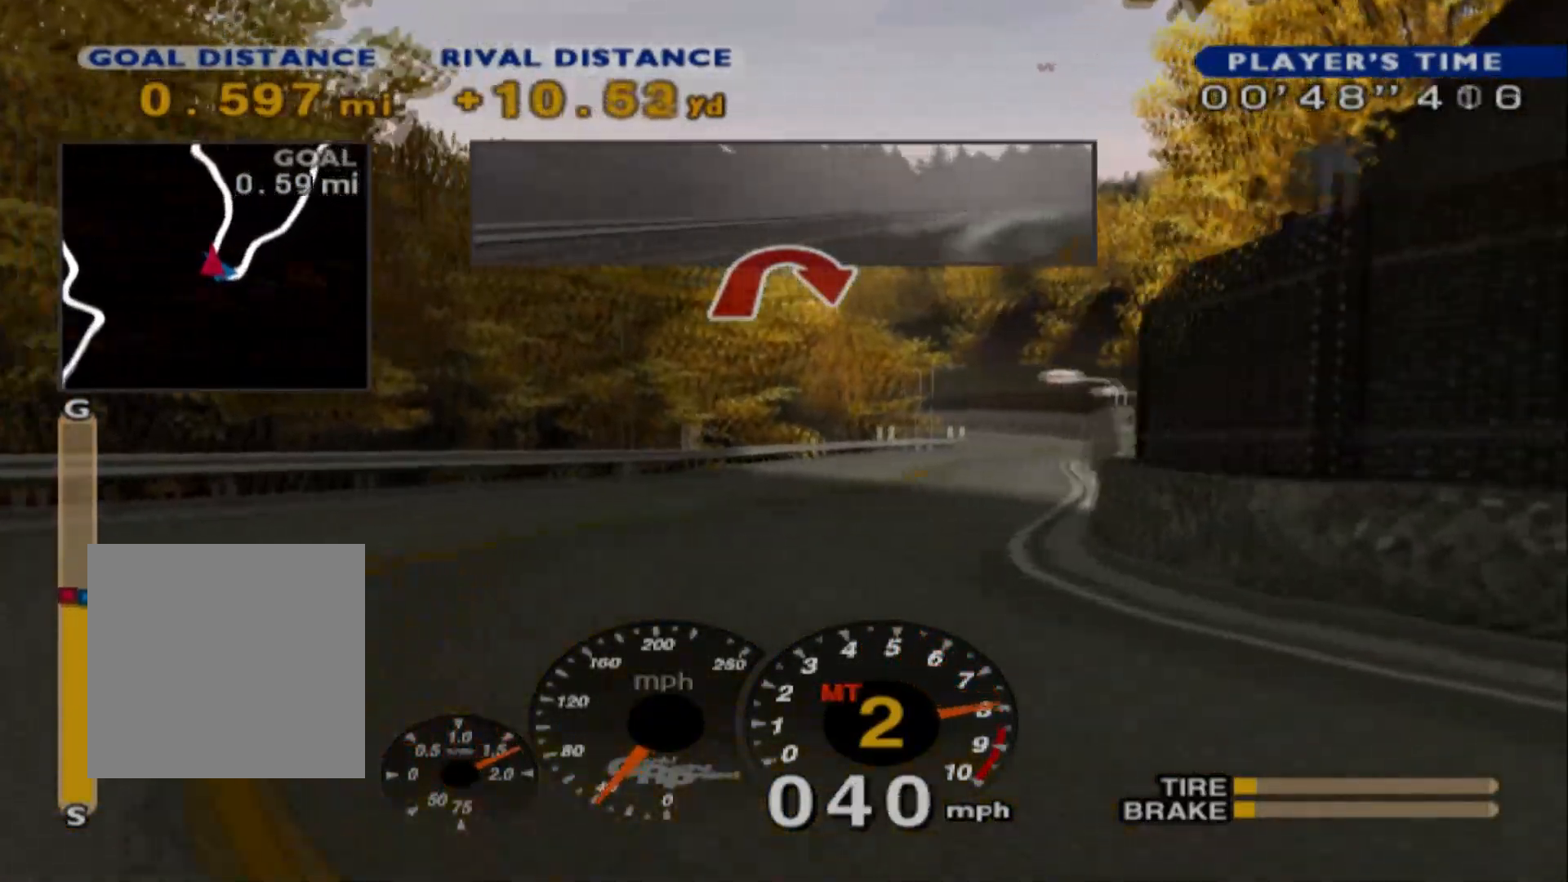
{"buttons": ["R2"], "left_stick": "left", "events": [[117, "left_stick", "center"], [217, "R2", "up"], [267, "R2", "down"], [333, "left_stick", "left"]]}
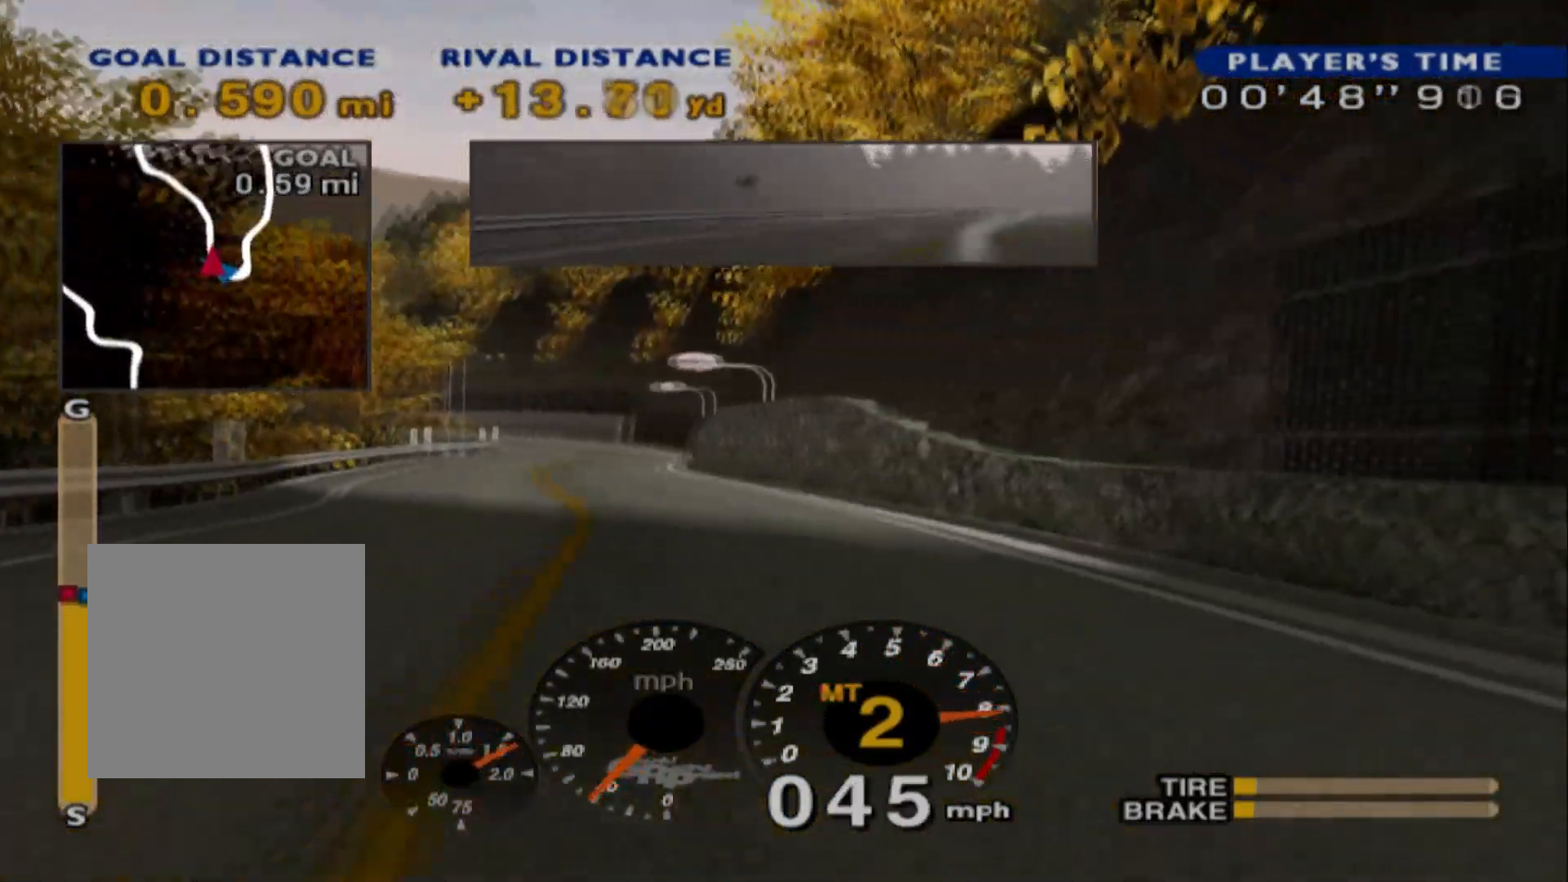
{"buttons": ["R2"], "left_stick": "center", "events": [[383, "left_stick", "center"]]}
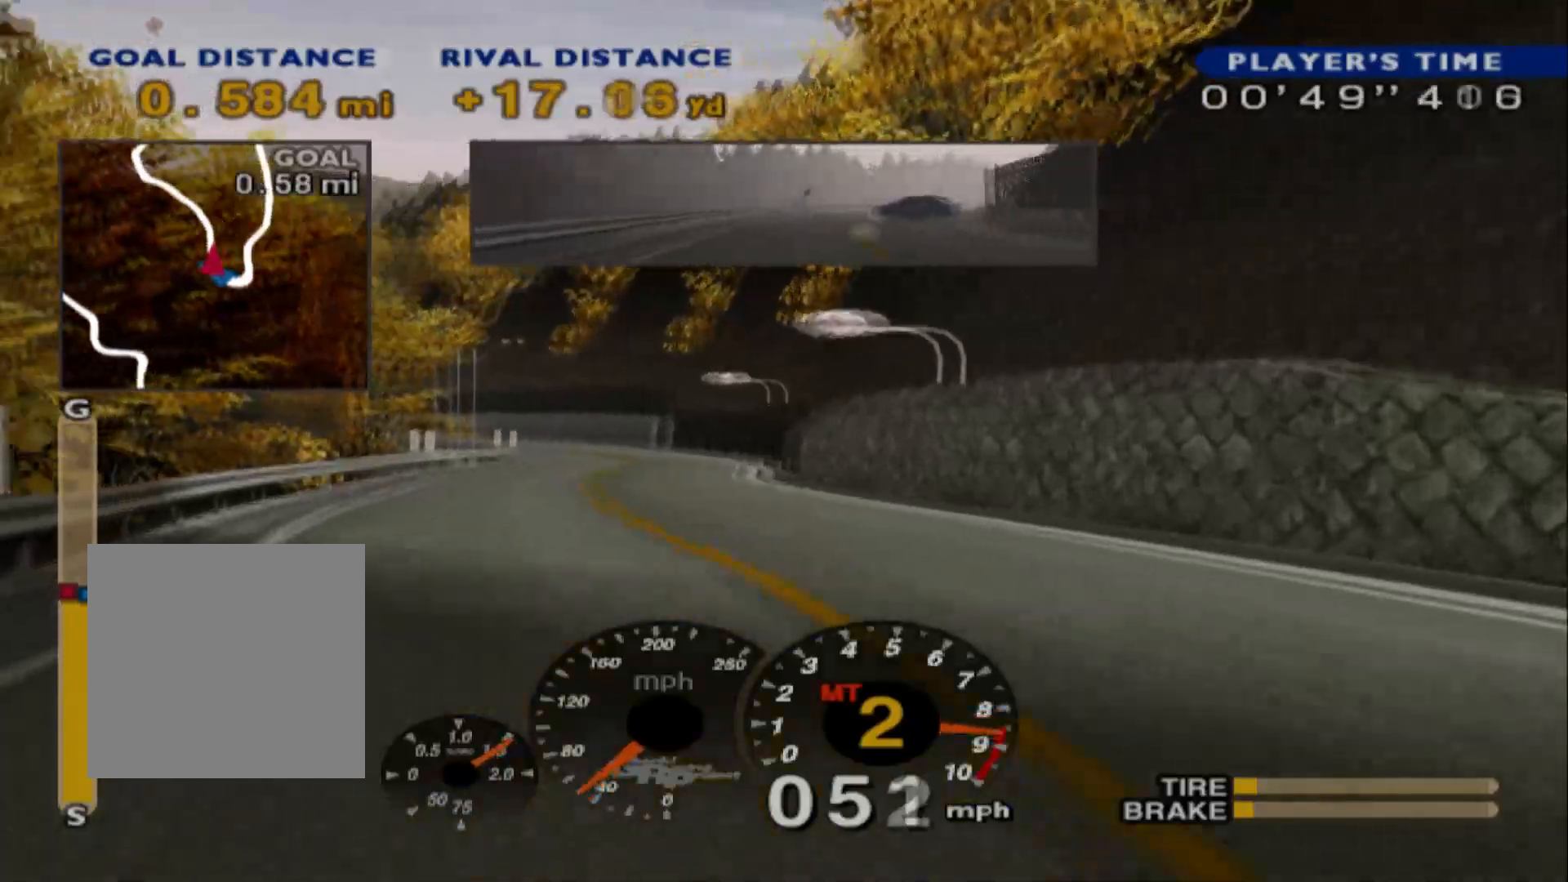
{"buttons": ["R2"], "left_stick": "right", "events": [[117, "left_stick", "right"], [367, "A", "down"], [500, "A", "up"]]}
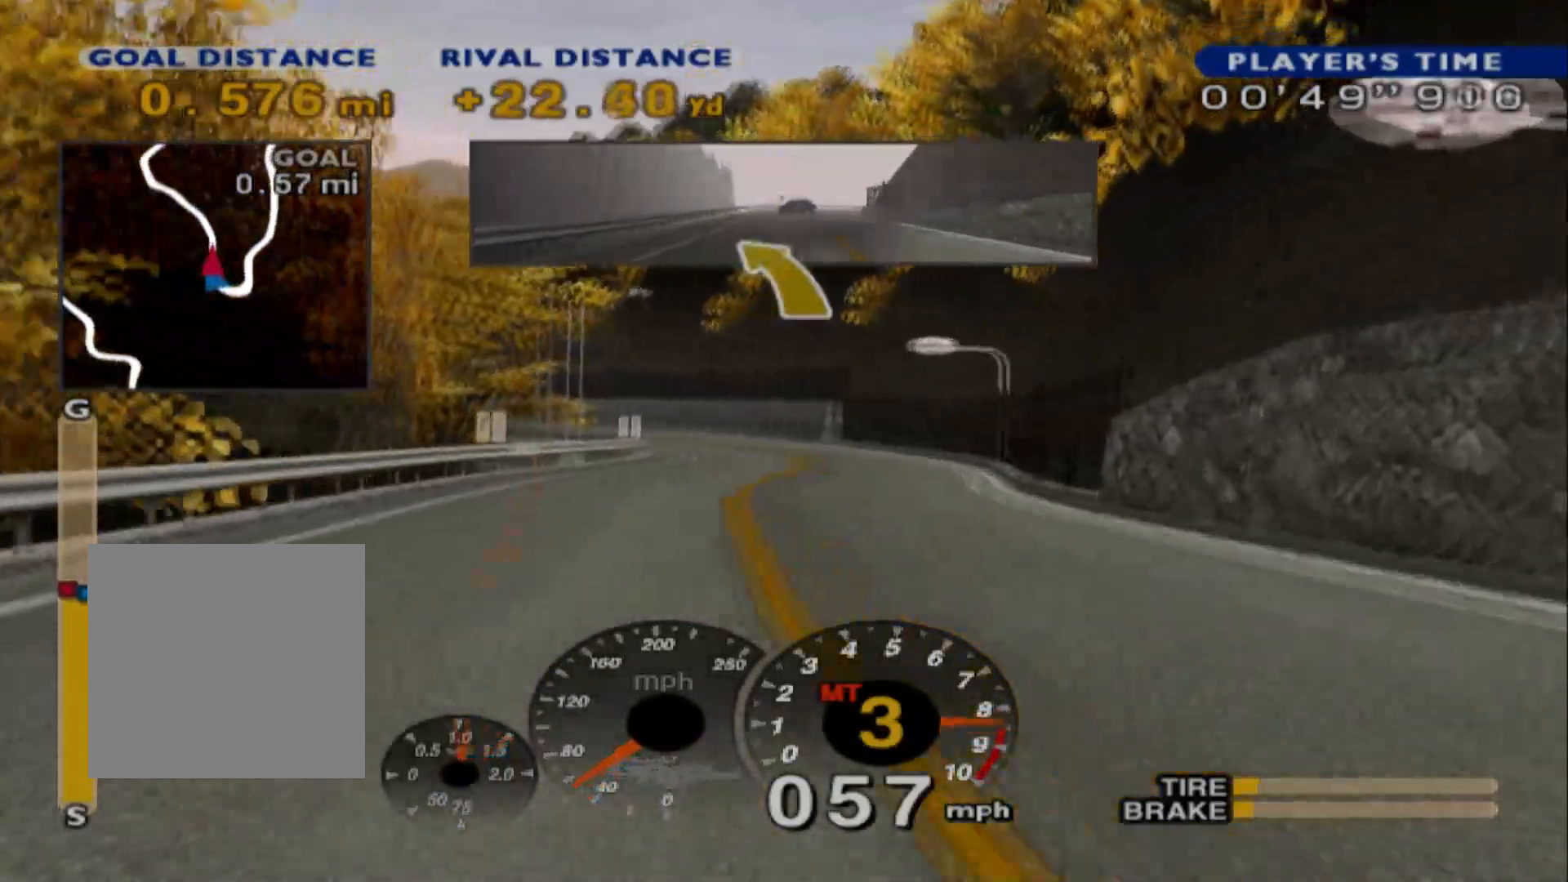
{"buttons": ["R2"], "left_stick": "left", "events": [[50, "left_stick", "center"], [200, "left_stick", "left"]]}
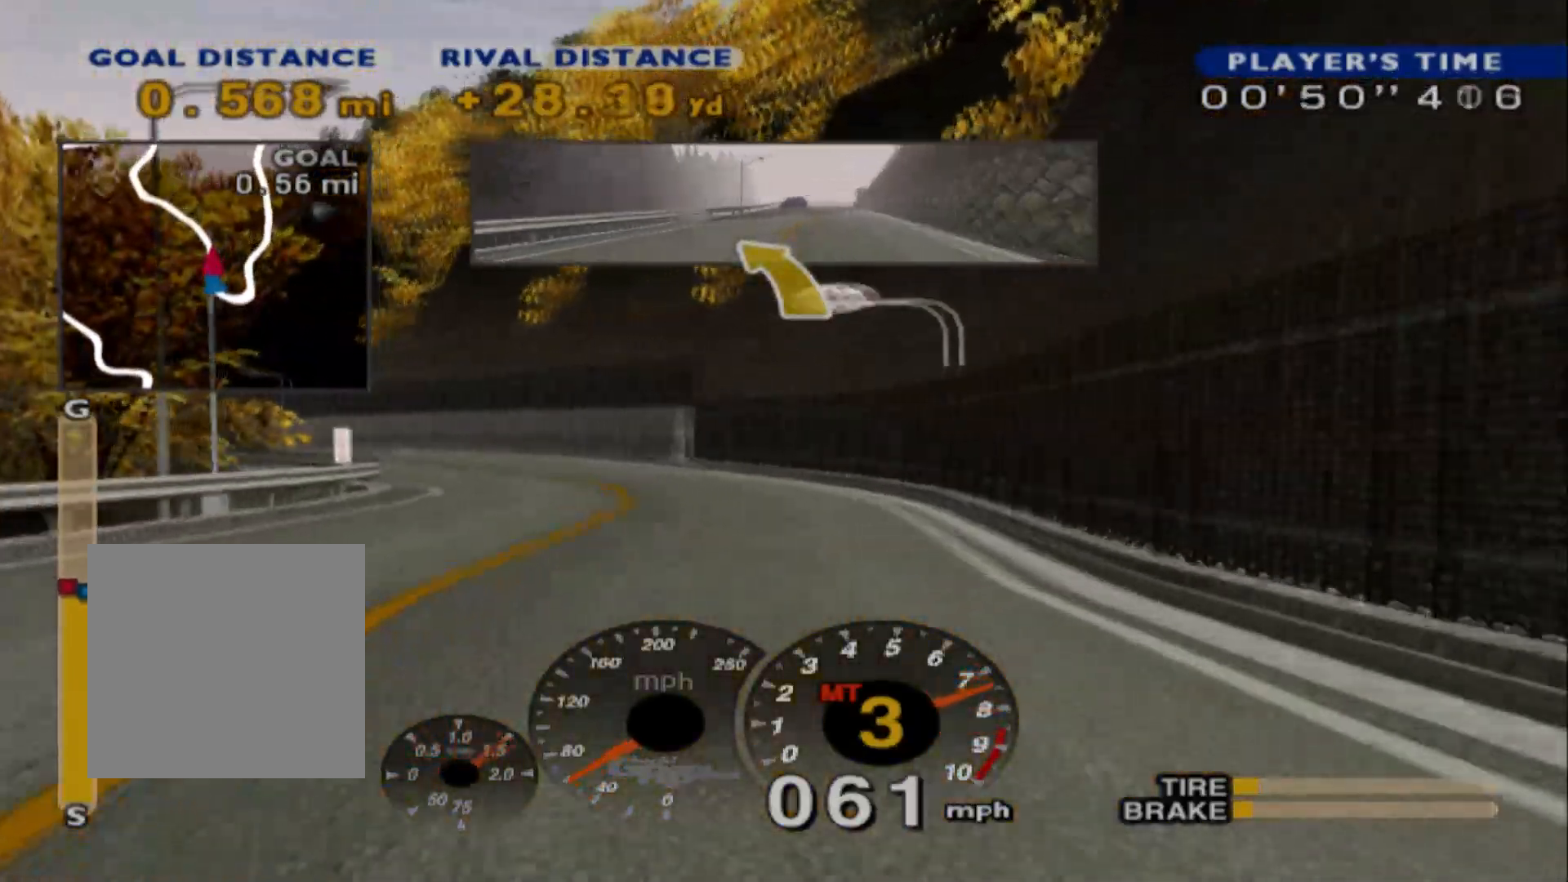
{"buttons": ["R2"], "left_stick": "left", "events": []}
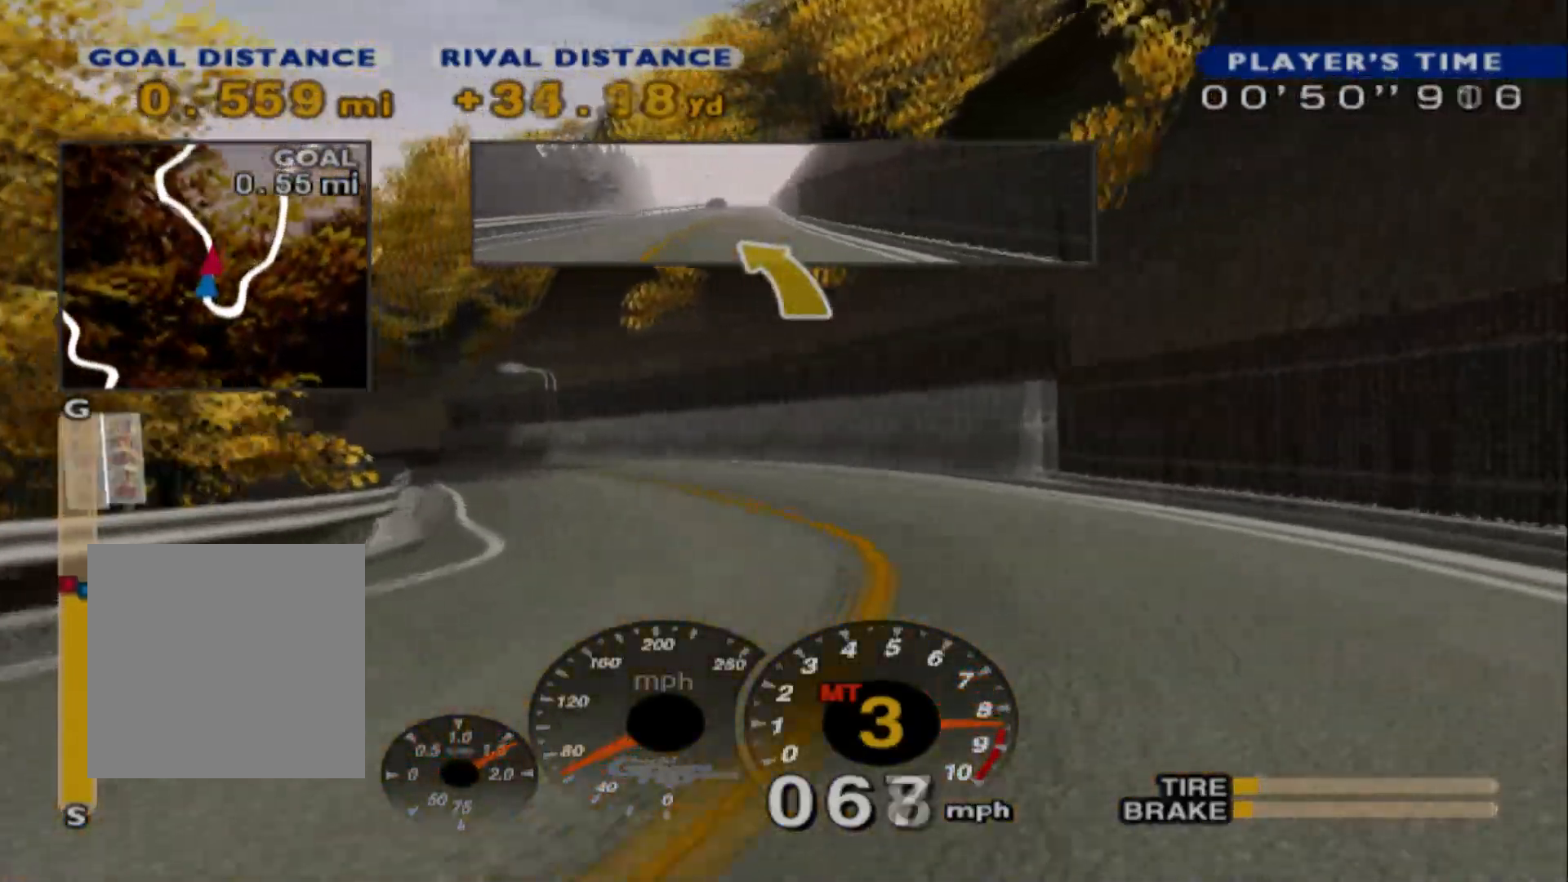
{"buttons": [], "left_stick": "left", "events": [[117, "R2", "up"], [283, "R2", "down"], [500, "R2", "up"]]}
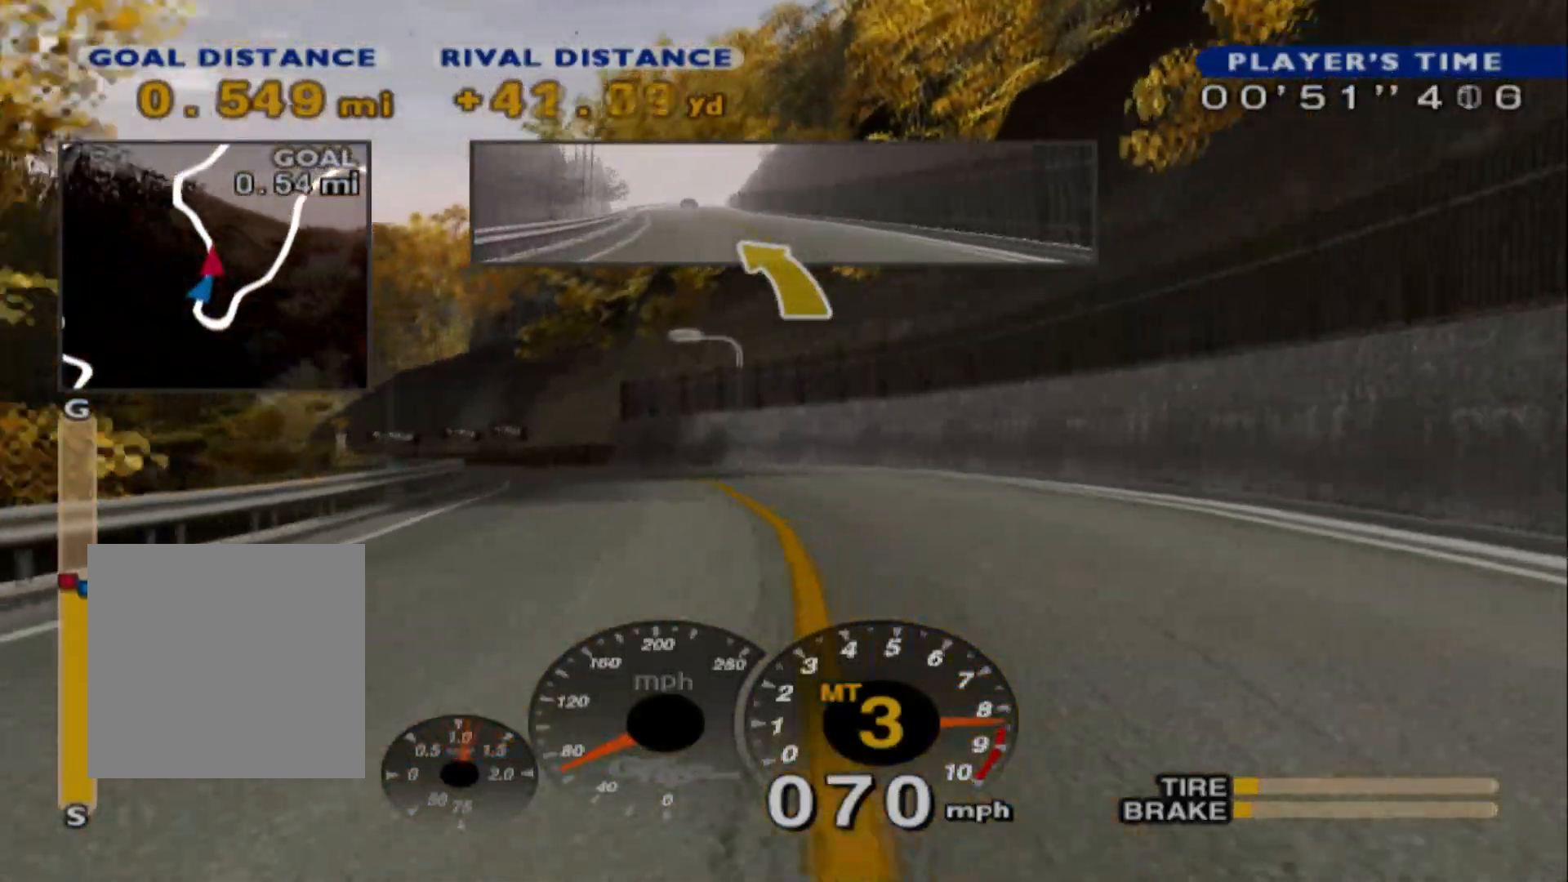
{"buttons": ["R2"], "left_stick": "left", "events": [[350, "R2", "down"]]}
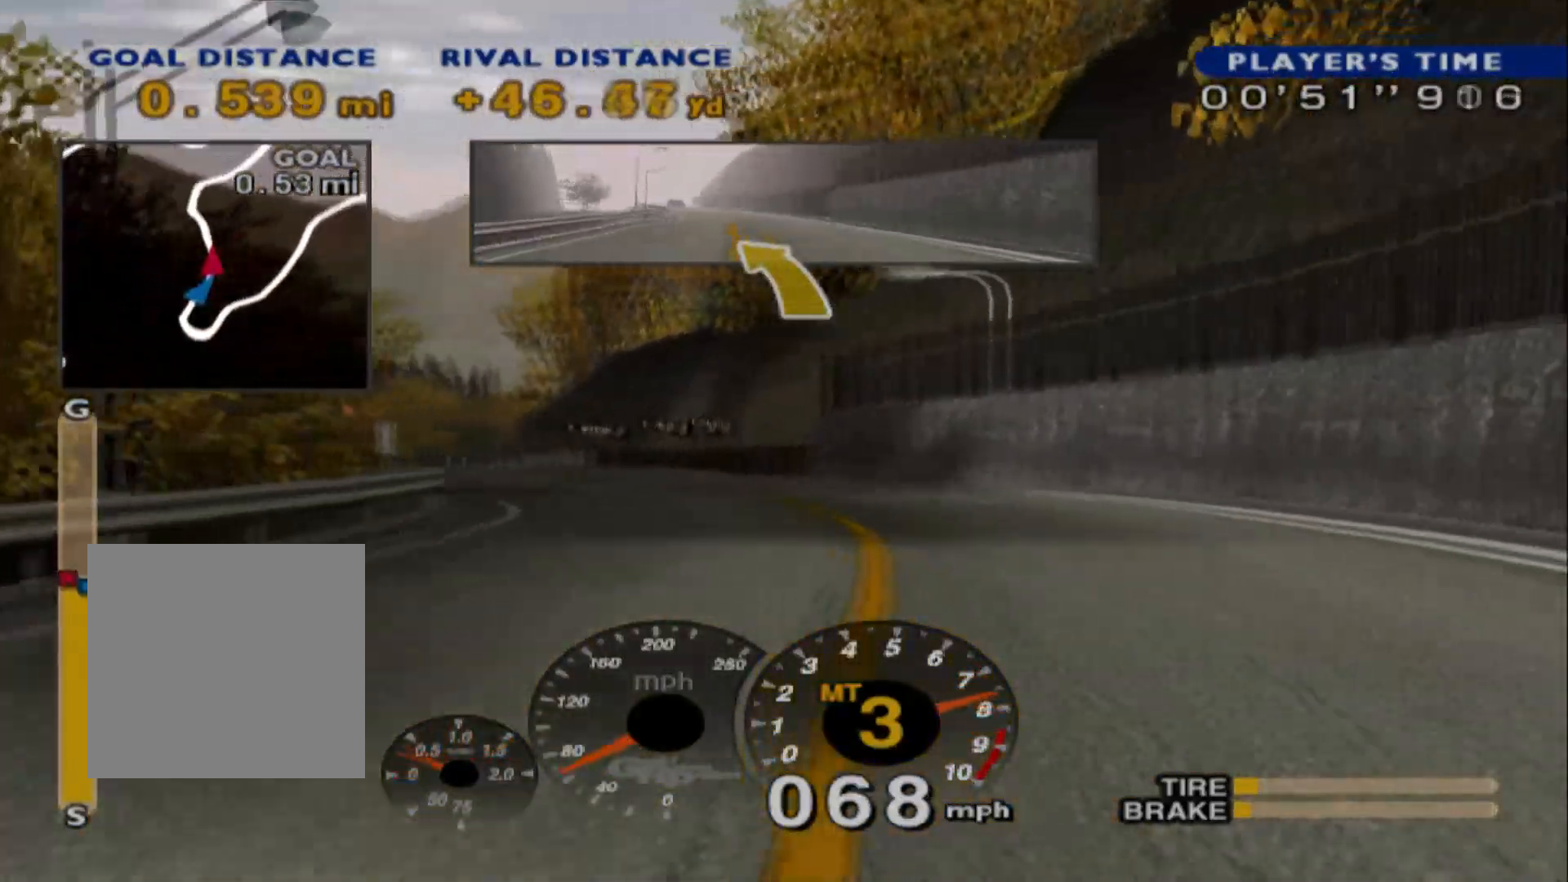
{"buttons": ["R2"], "left_stick": "left", "events": [[83, "left_stick", "center"], [283, "left_stick", "left"], [317, "A", "down"], [483, "A", "up"]]}